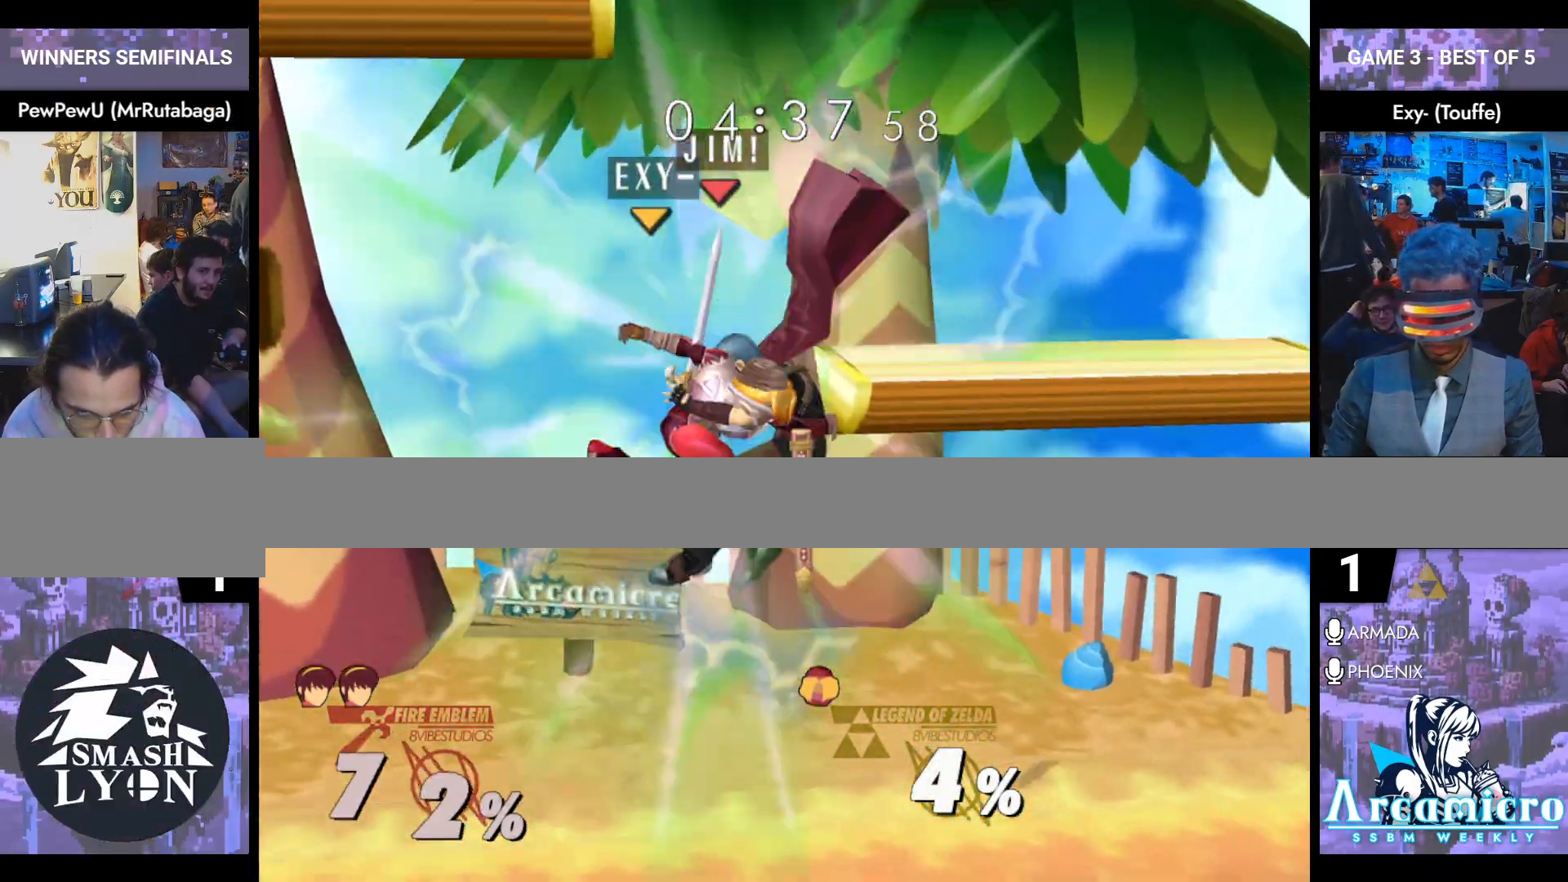
Gameplay with a controller (Nintendo layout); each line is a JSON object with the inputs held at the frame after it. "events" lists button and stick changes between this image and that frame as [ms after this image, input, new state], when the widget could be followed in between. Not read: L3 R3 START.
{"buttons": [], "left_stick": "left", "right_stick": "center", "events": [[84, "left_stick", "center"], [217, "L1", "up"], [367, "left_stick", "left"]]}
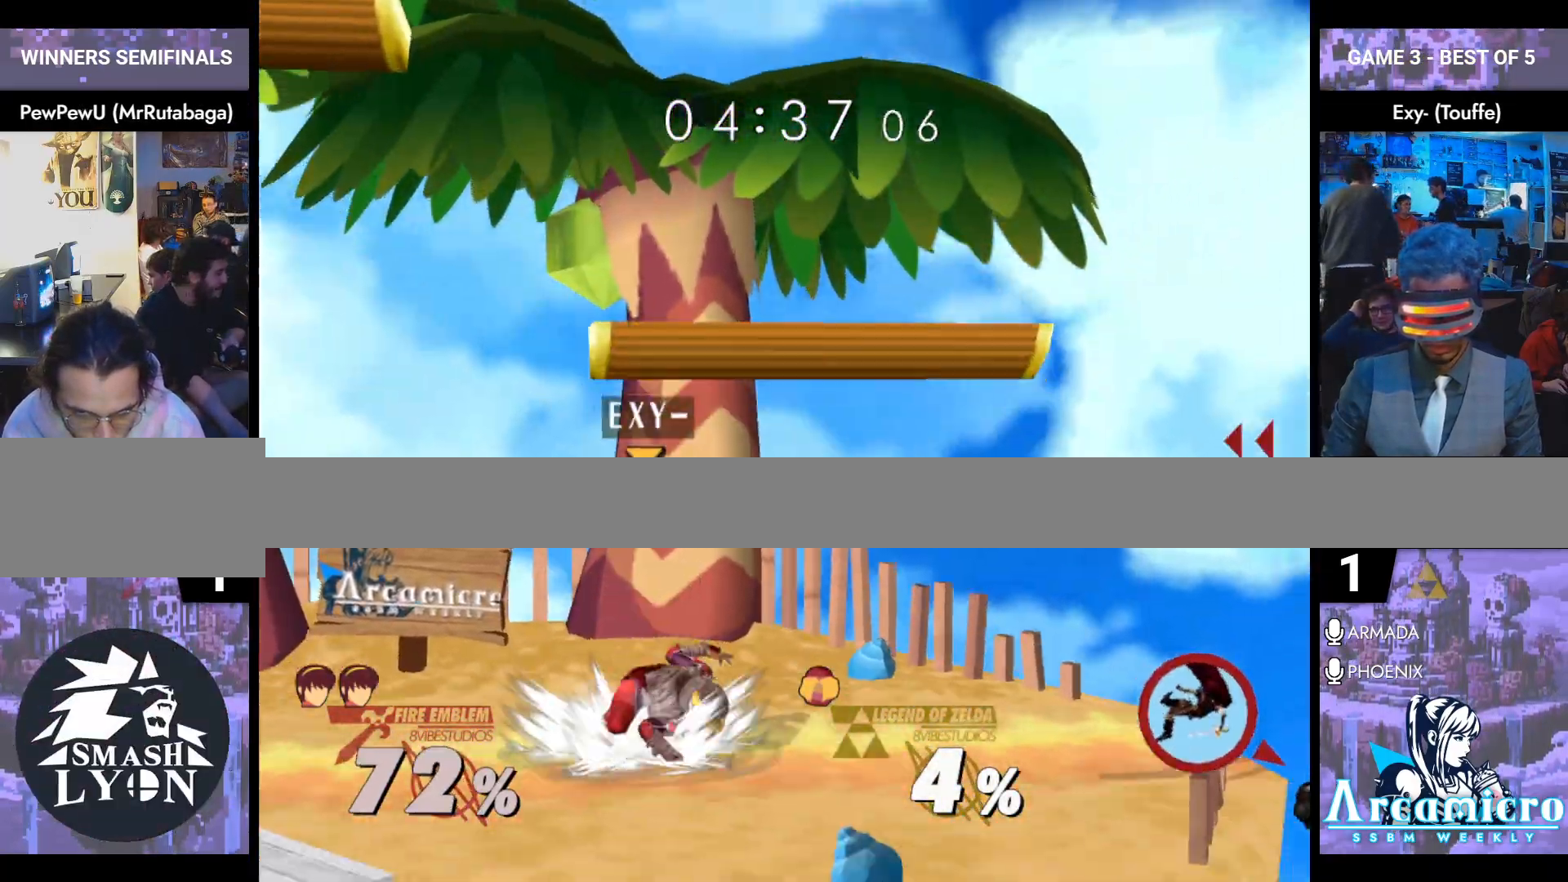
{"buttons": [], "left_stick": "left", "right_stick": "center", "events": [[233, "left_stick", "center"], [317, "Y", "down"], [350, "left_stick", "left"], [450, "Y", "up"]]}
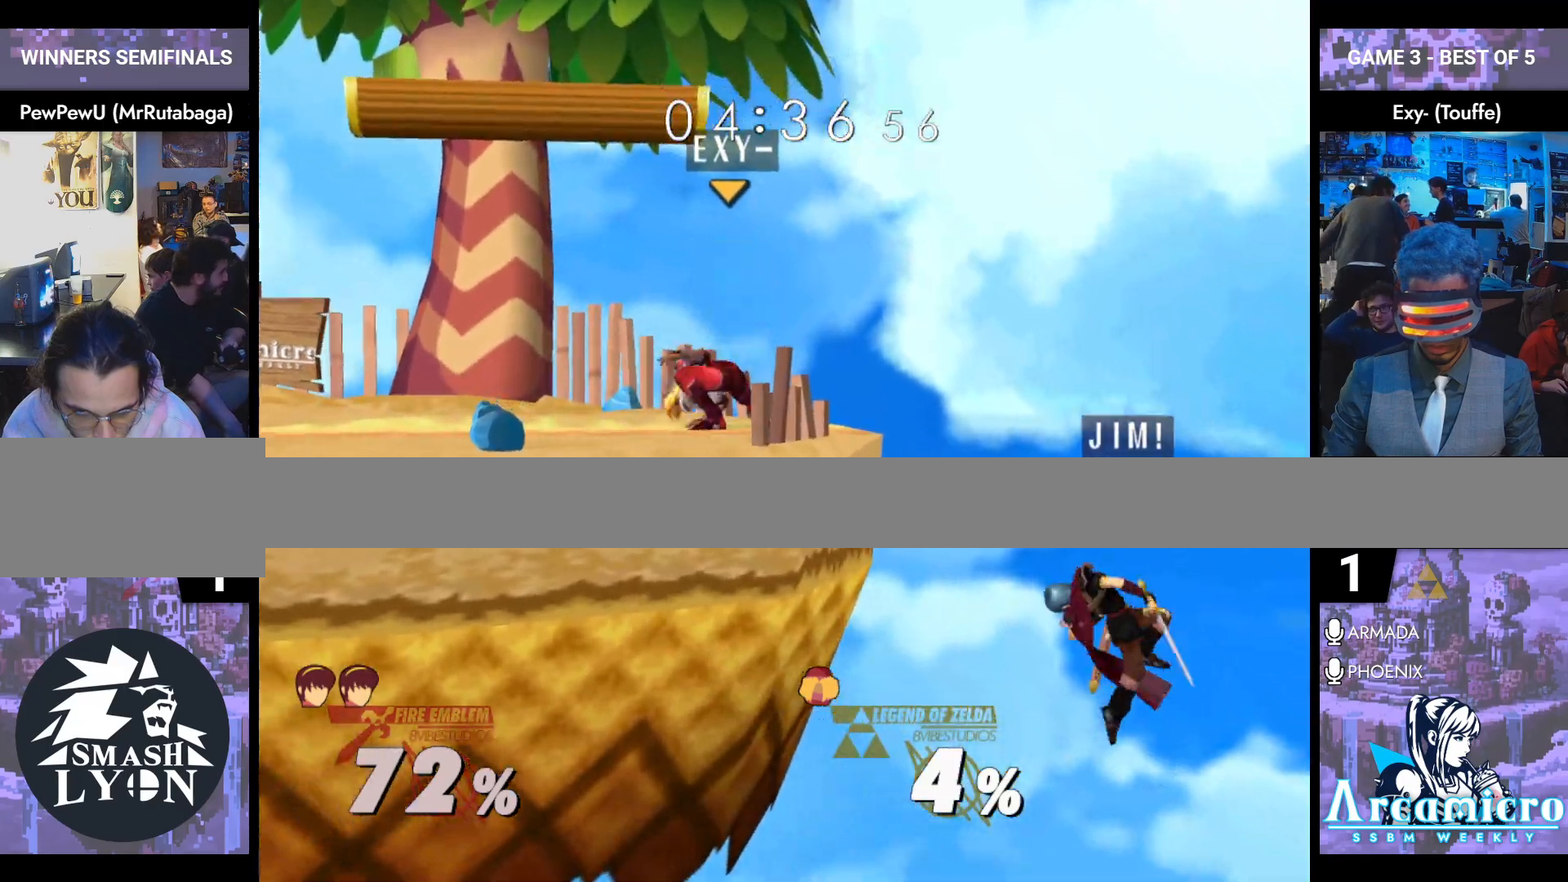
{"buttons": ["B"], "left_stick": "up-left", "right_stick": "center", "events": [[101, "left_stick", "right"], [234, "left_stick", "down"], [384, "left_stick", "up-left"], [434, "B", "down"]]}
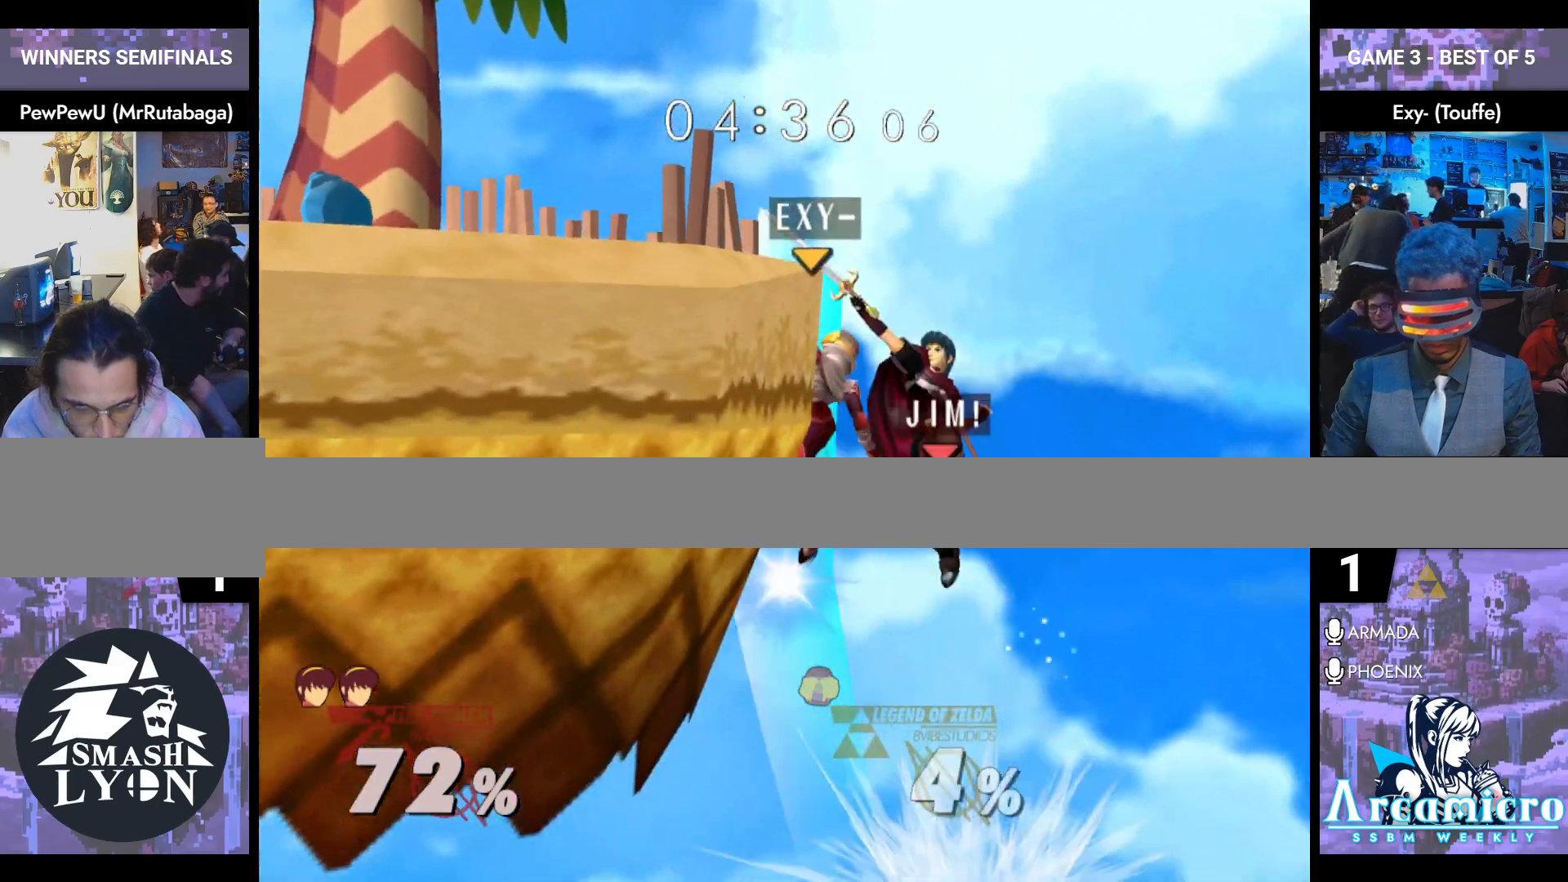
{"buttons": [], "left_stick": "left", "right_stick": "center", "events": [[17, "B", "up"], [267, "left_stick", "left"]]}
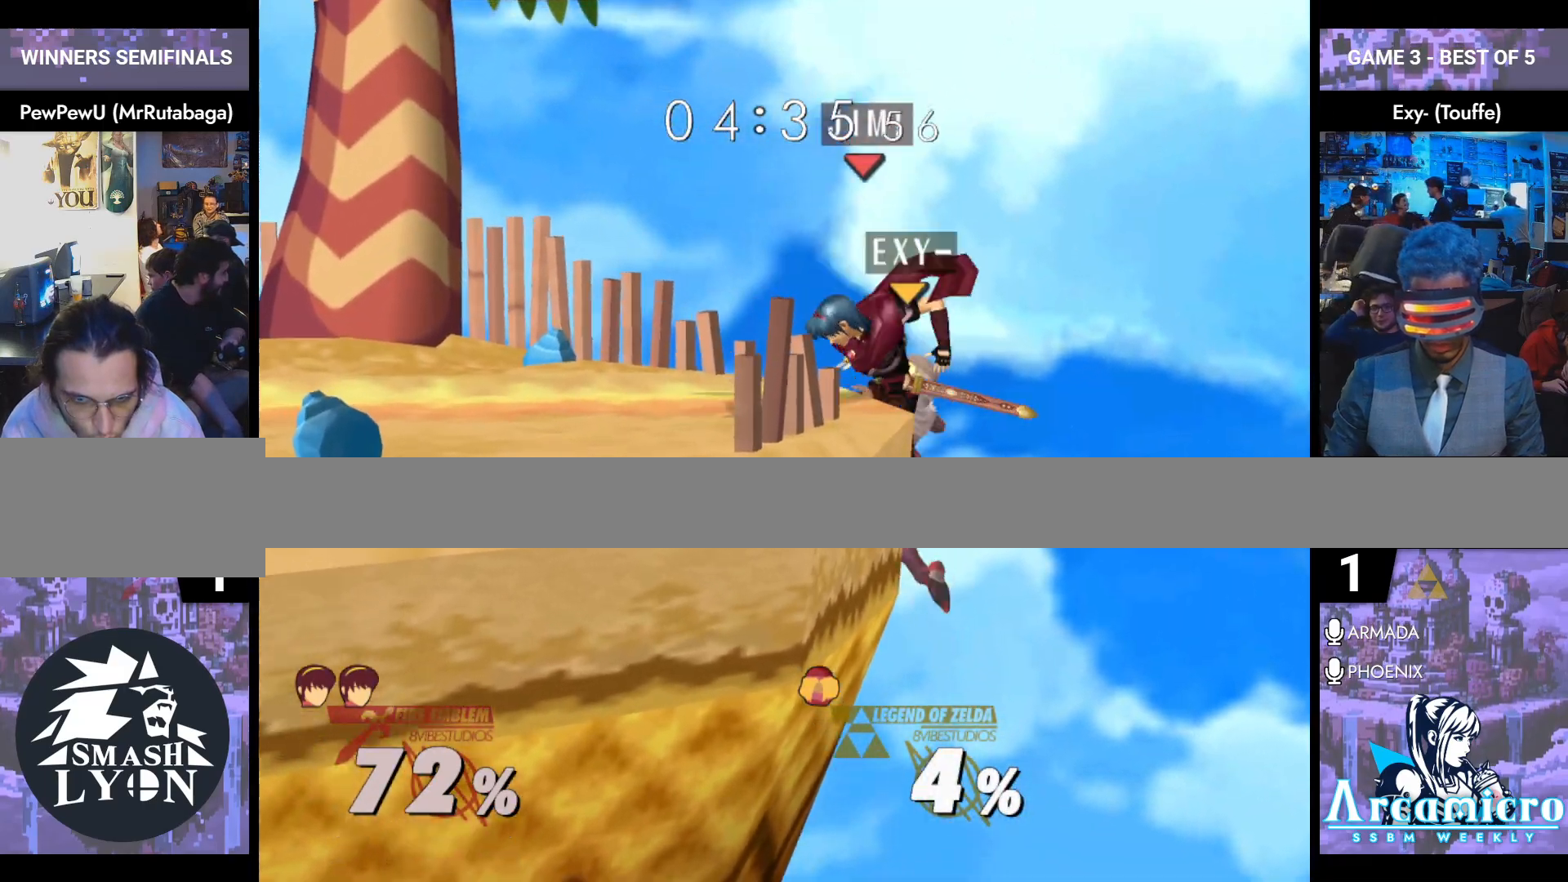
{"buttons": [], "left_stick": "center", "right_stick": "center", "events": [[167, "L1", "down"], [334, "L1", "up"], [451, "left_stick", "center"]]}
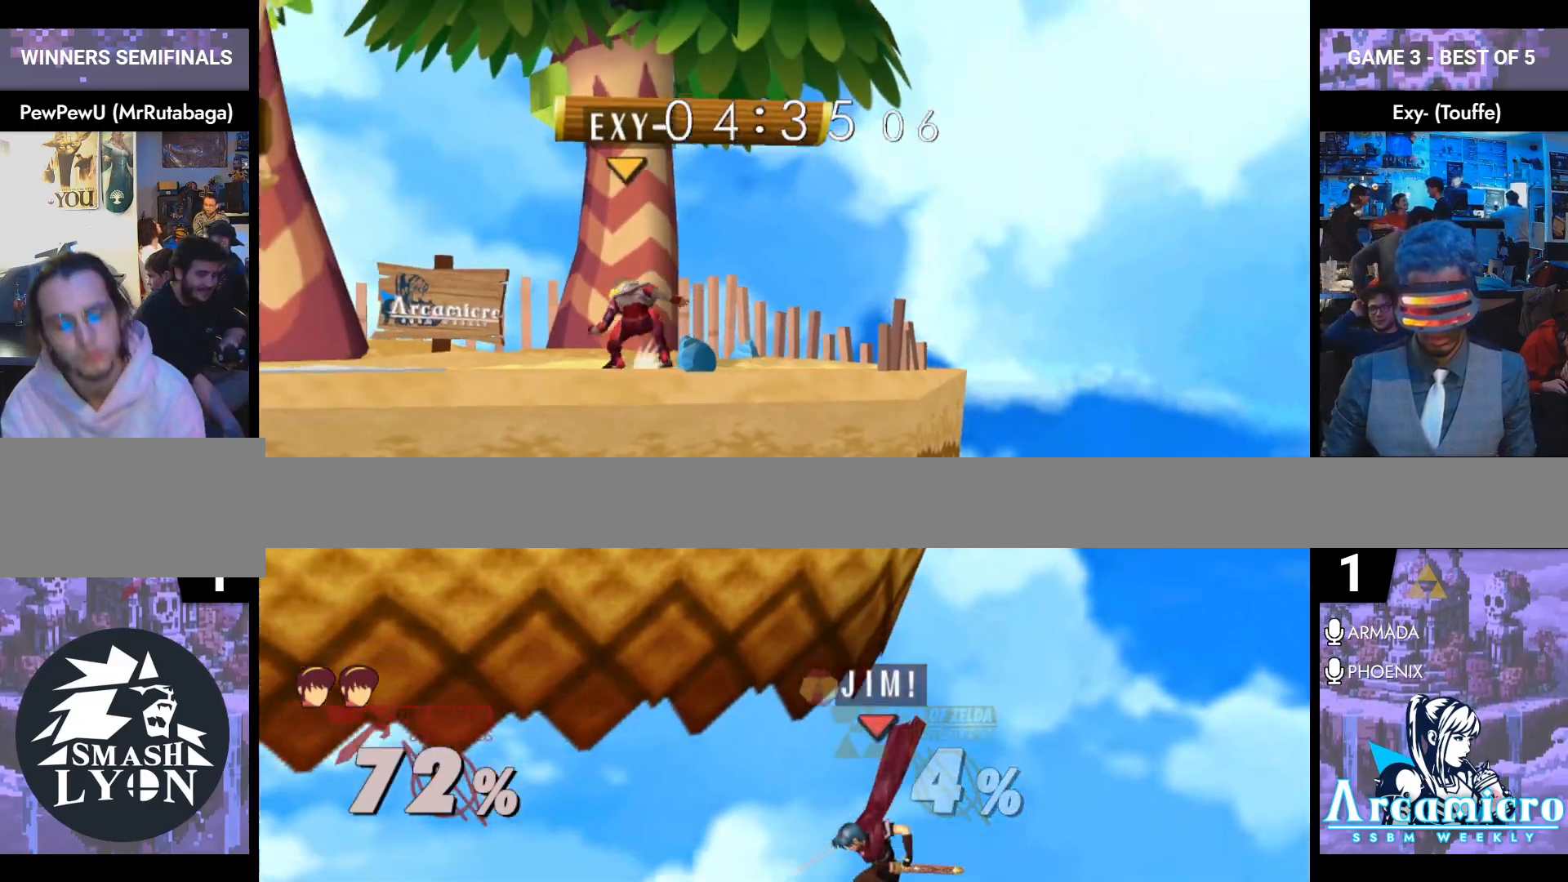
{"buttons": [], "left_stick": "center", "right_stick": "center", "events": []}
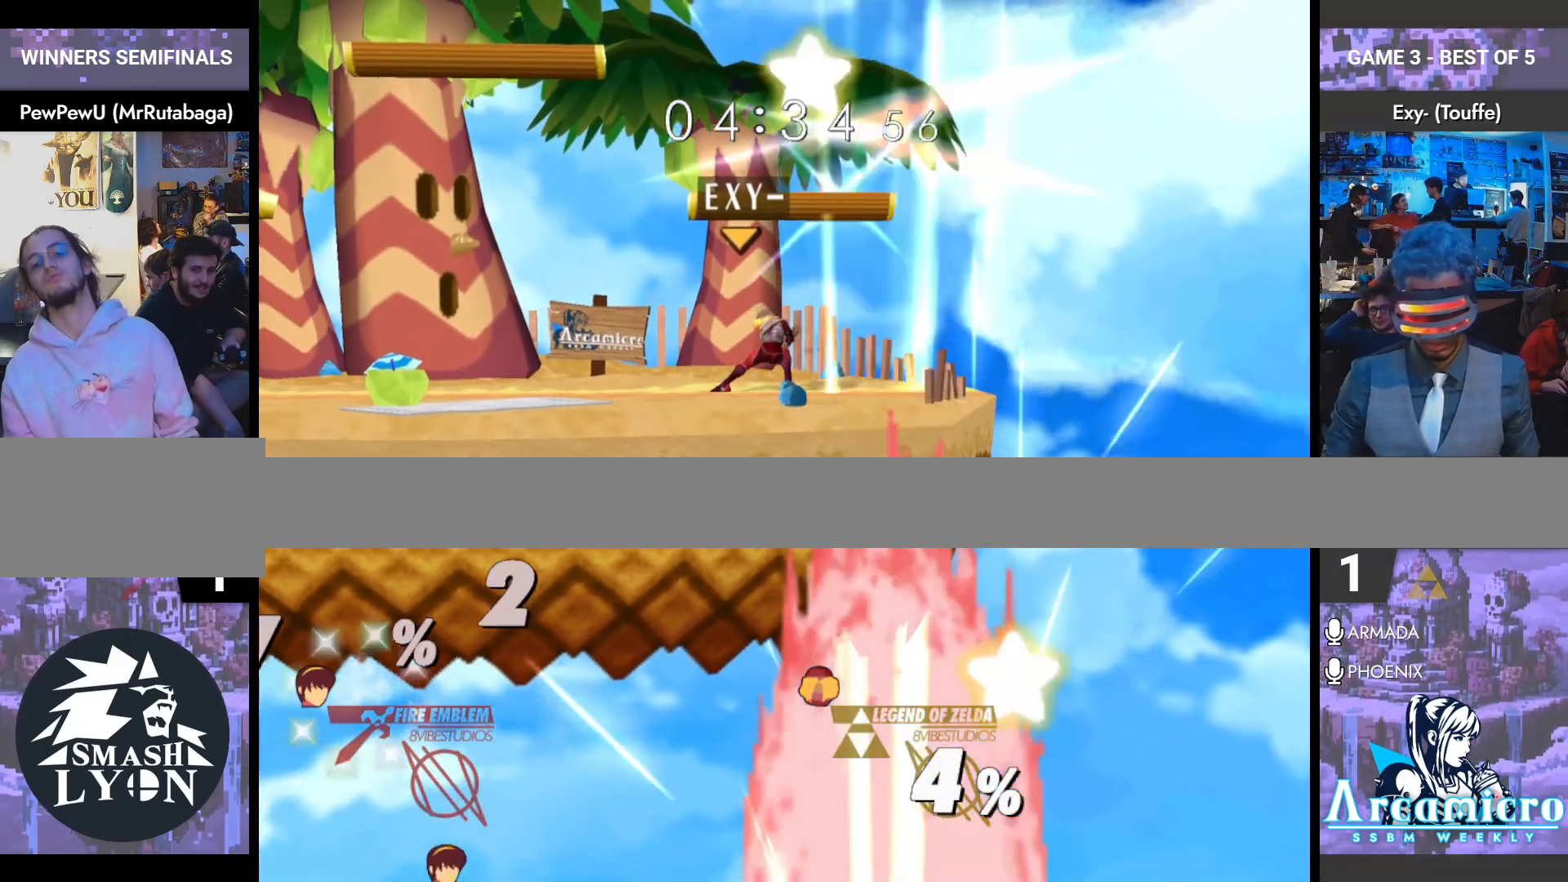
{"buttons": [], "left_stick": "center", "right_stick": "center", "events": []}
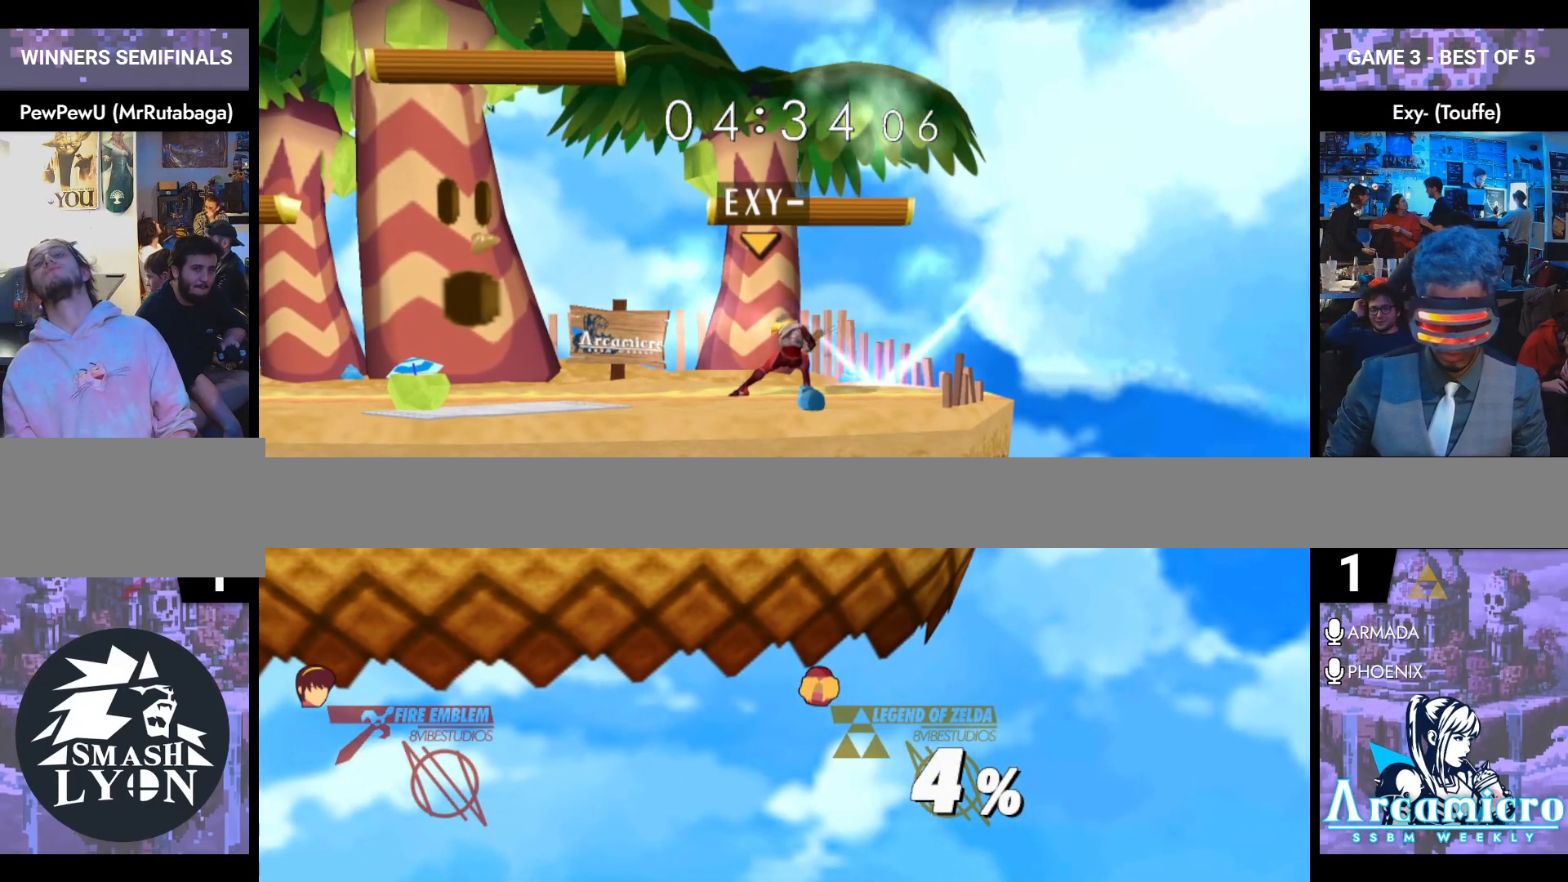
{"buttons": [], "left_stick": "center", "right_stick": "center", "events": []}
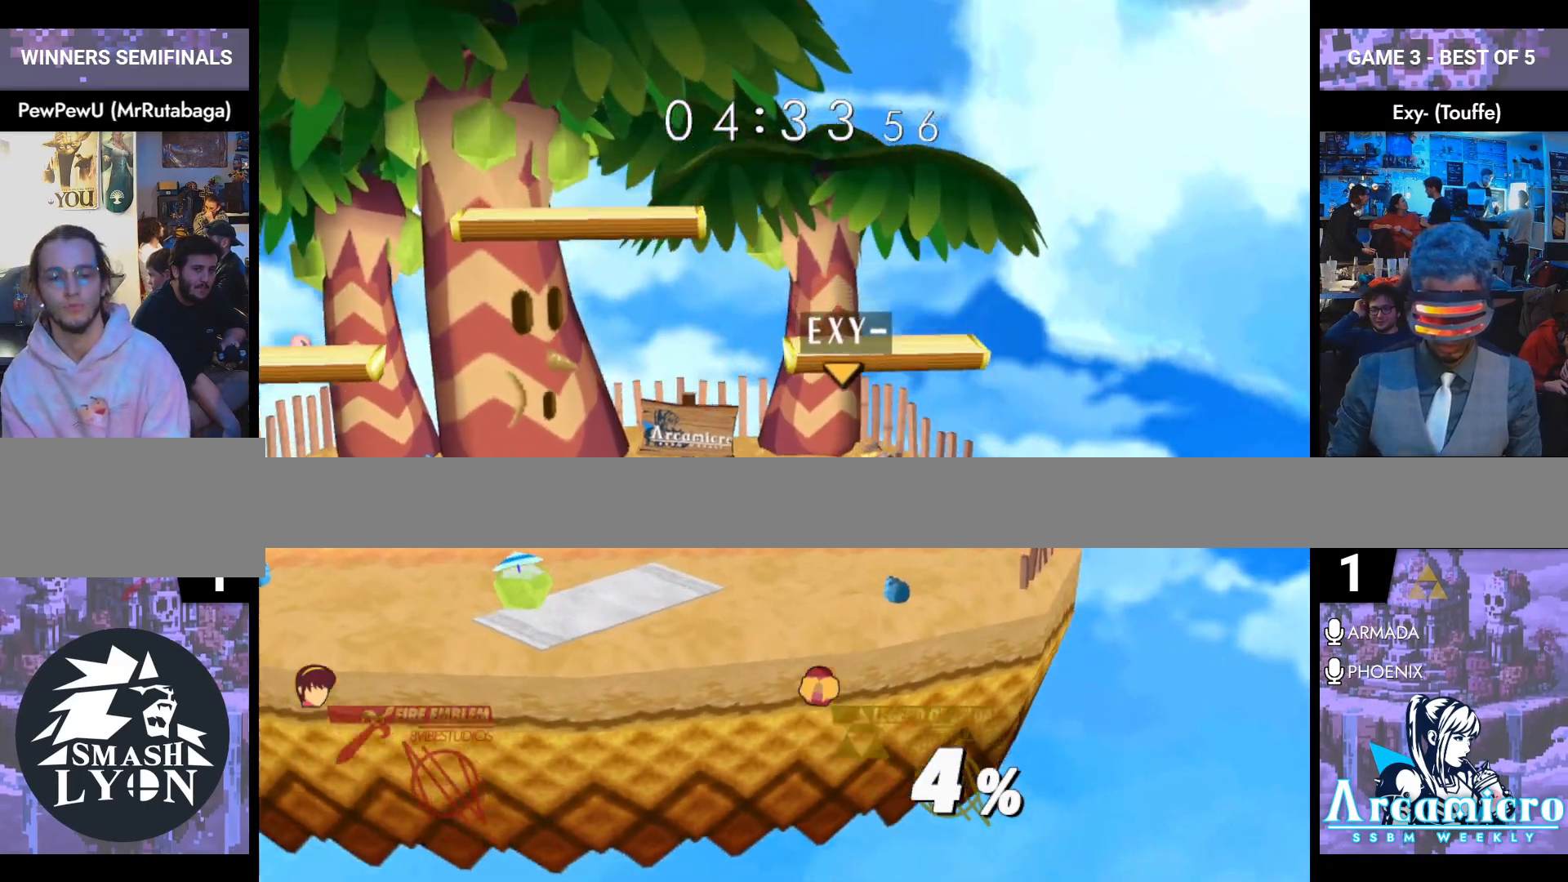
{"buttons": [], "left_stick": "center", "right_stick": "center", "events": []}
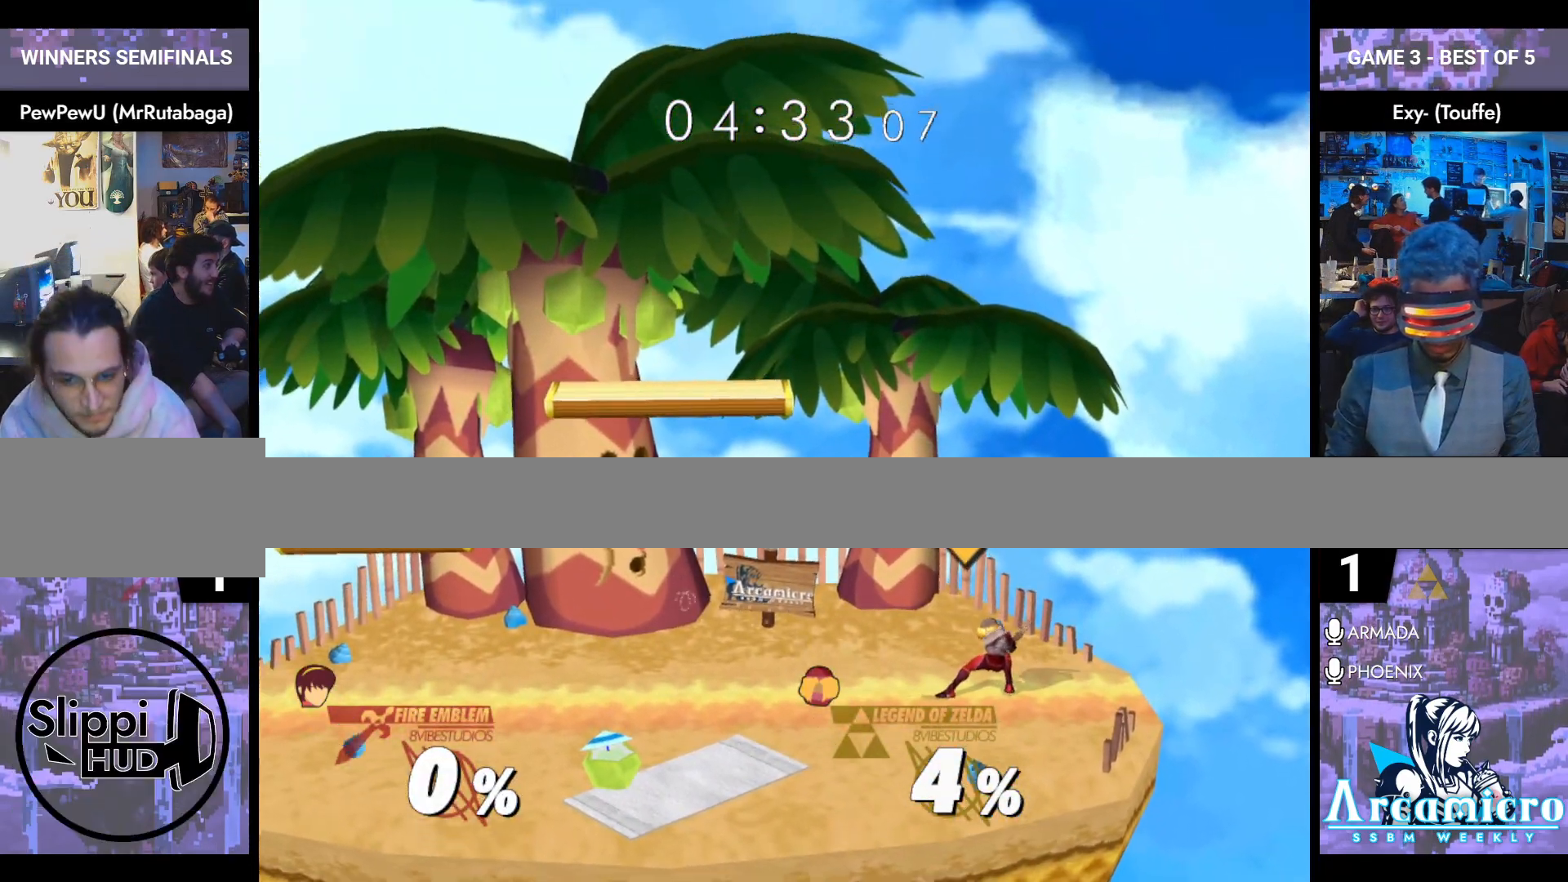
{"buttons": [], "left_stick": "down", "right_stick": "center", "events": [[484, "left_stick", "down"]]}
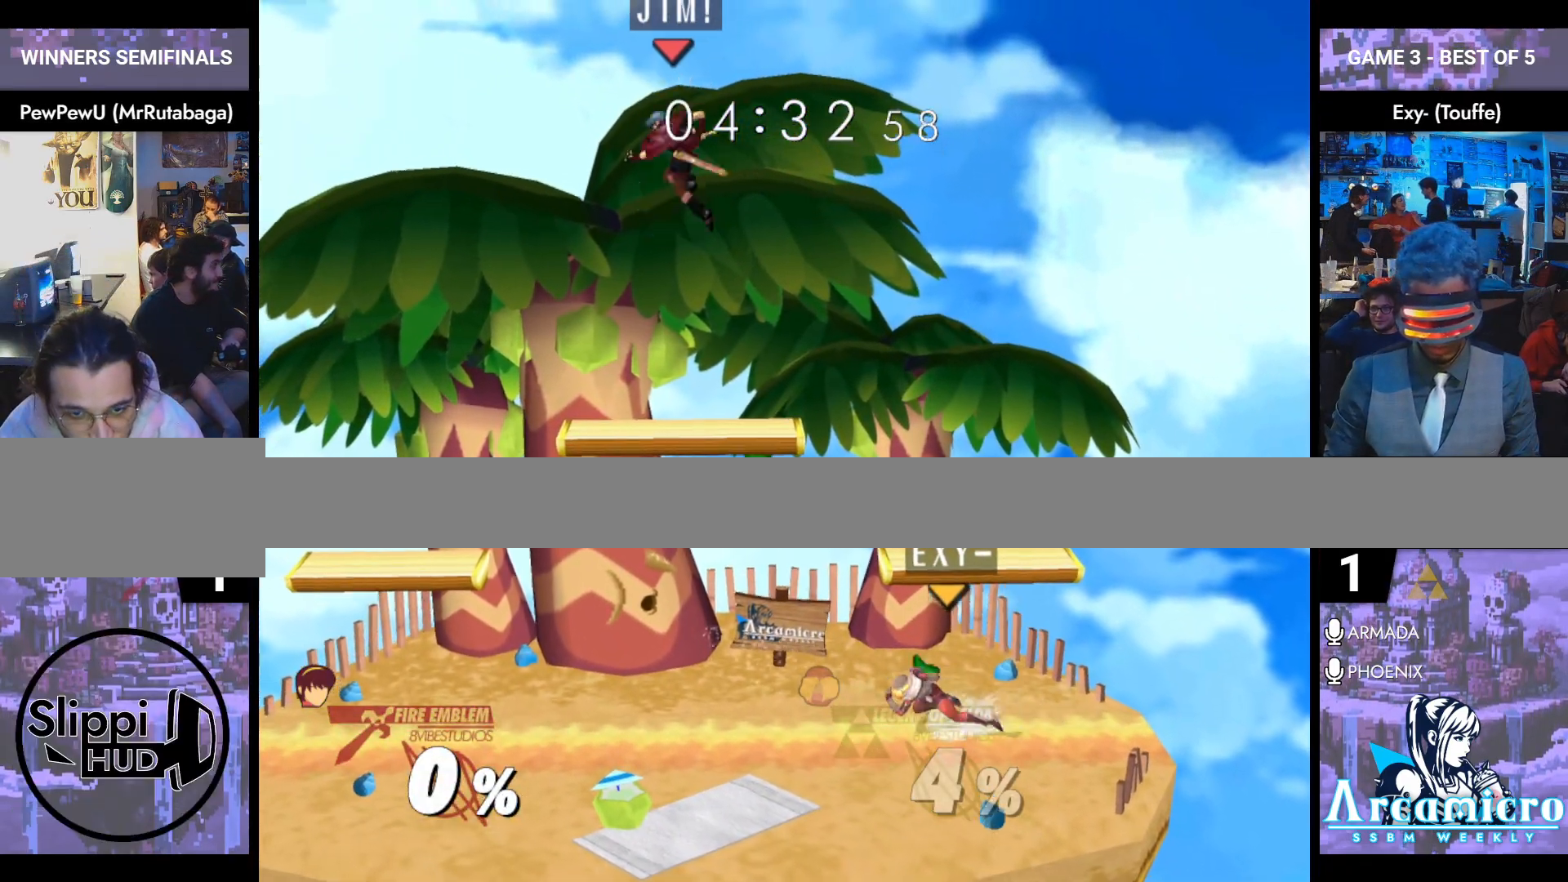
{"buttons": [], "left_stick": "center", "right_stick": "center", "events": [[467, "left_stick", "center"]]}
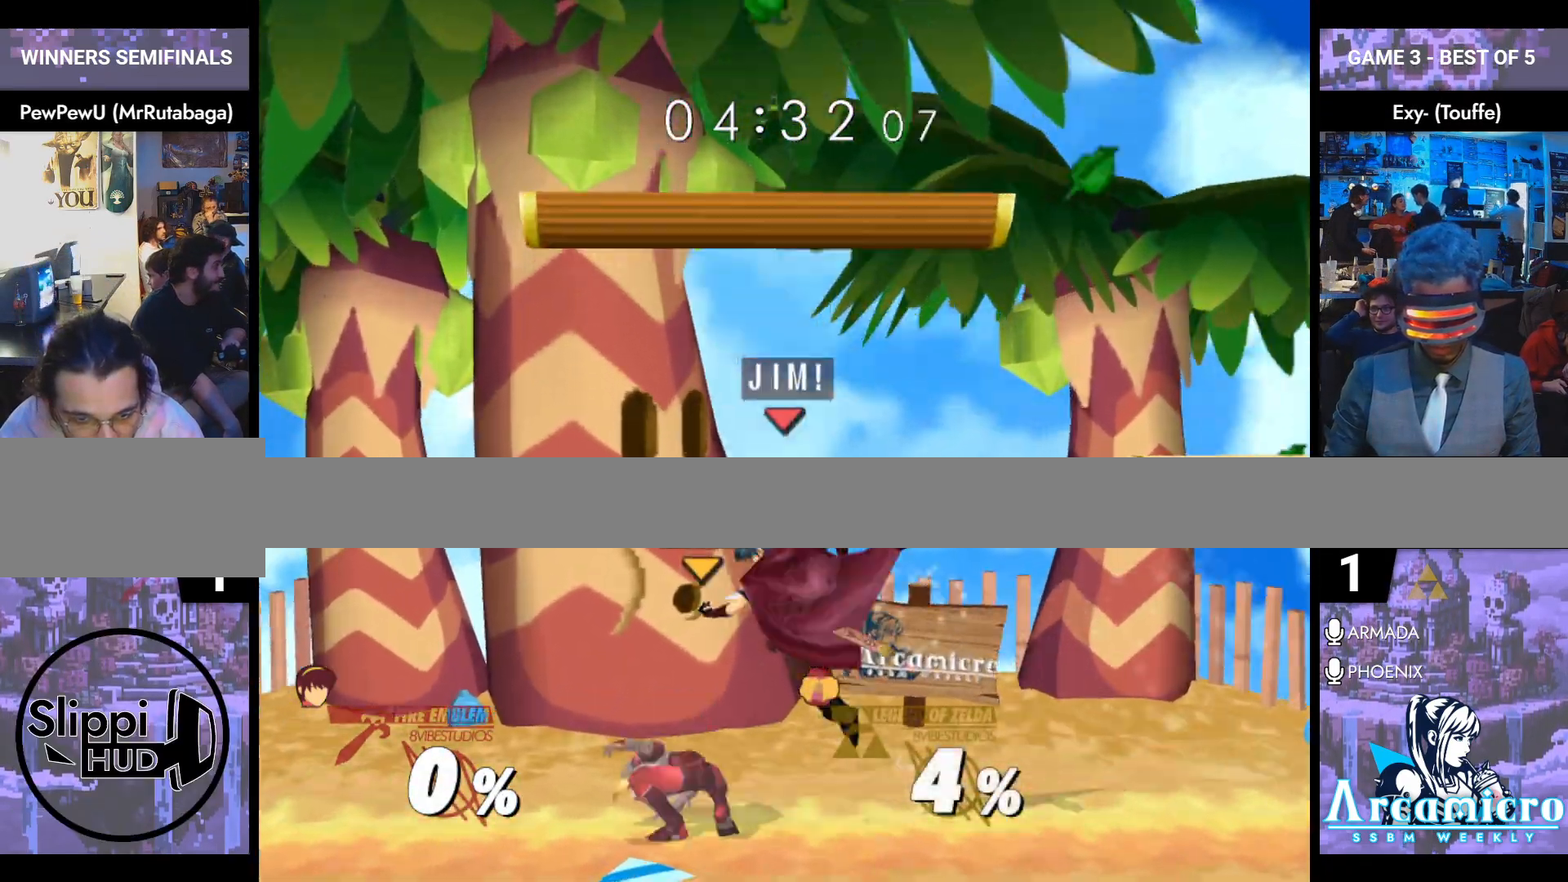
{"buttons": [], "left_stick": "left", "right_stick": "center", "events": [[167, "left_stick", "left"], [250, "Y", "down"], [317, "Y", "up"], [351, "right_stick", "left"], [401, "right_stick", "center"]]}
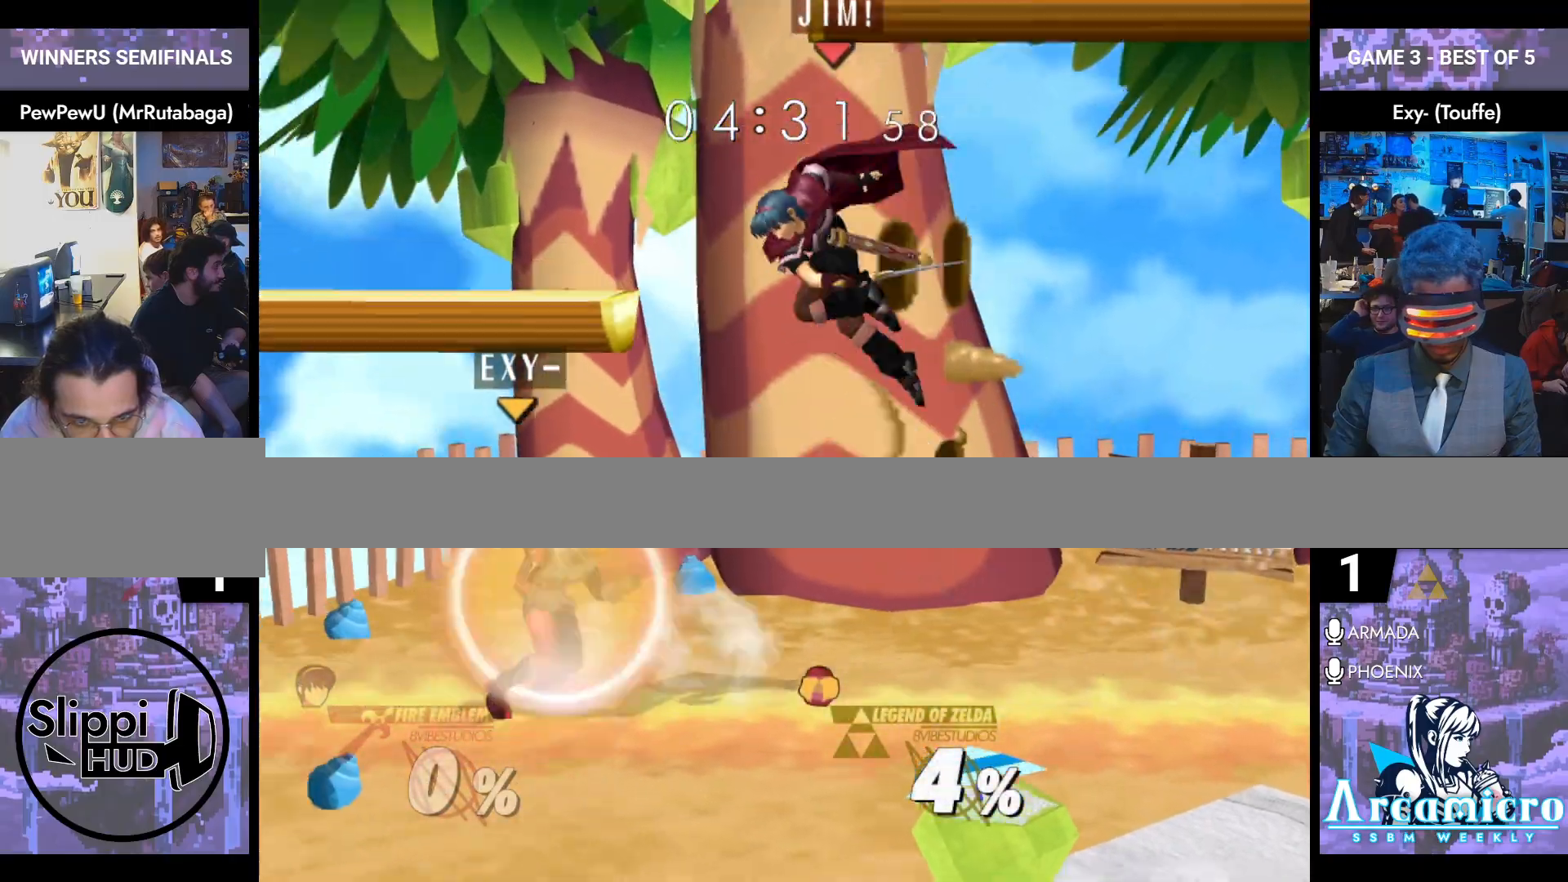
{"buttons": [], "left_stick": "down", "right_stick": "center", "events": [[50, "left_stick", "right"], [433, "left_stick", "down"]]}
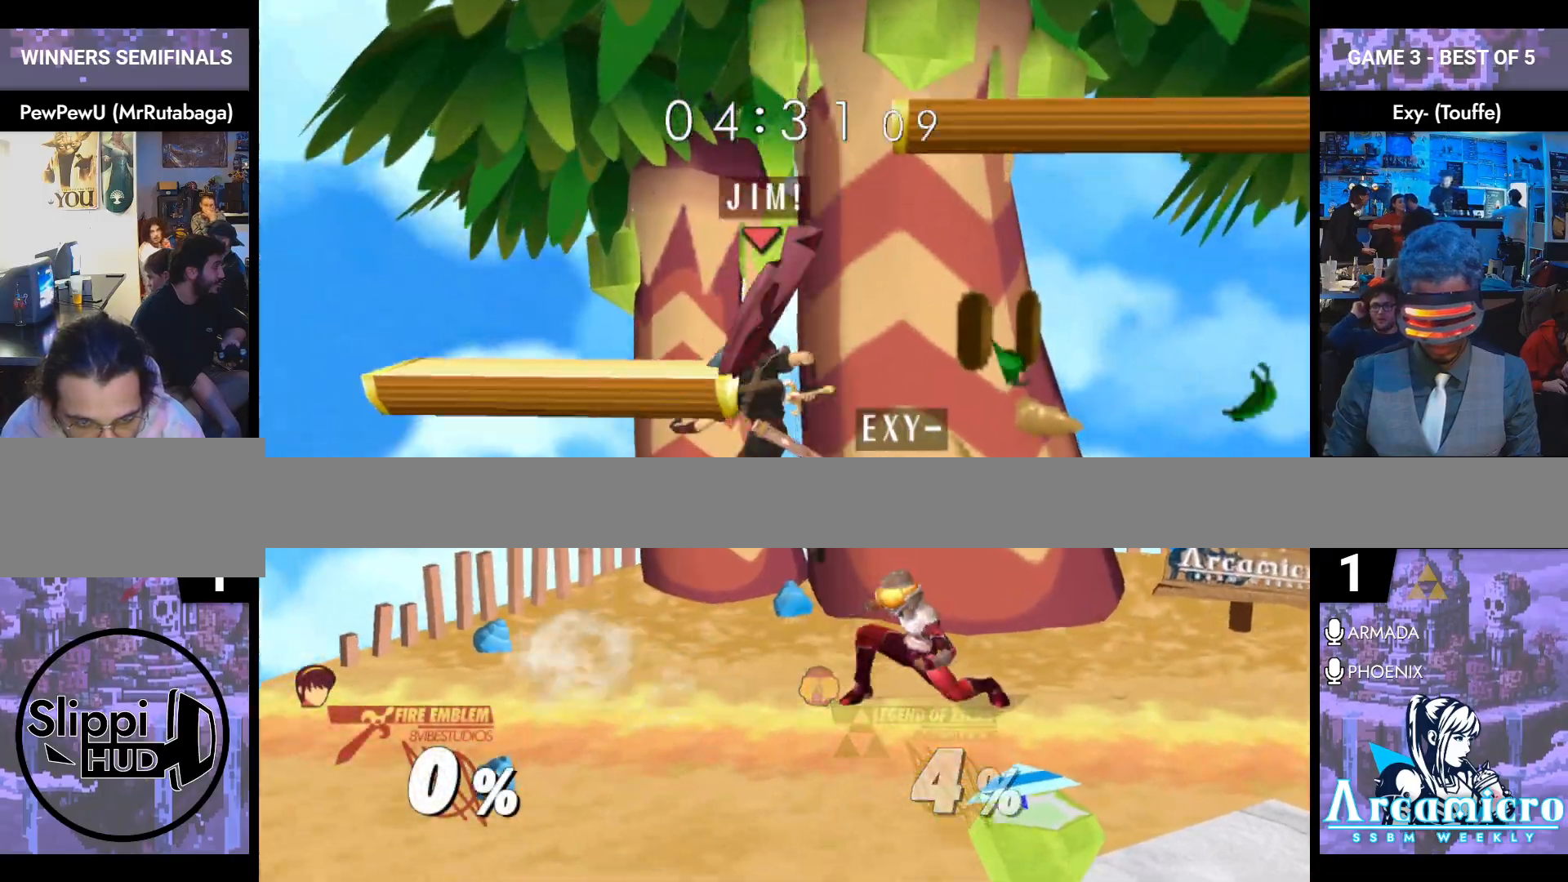
{"buttons": [], "left_stick": "up-right", "right_stick": "center", "events": [[17, "right_stick", "up"], [84, "right_stick", "center"], [134, "L1", "down"], [134, "left_stick", "right"], [184, "left_stick", "up-right"], [267, "L1", "up"], [384, "A", "down"], [451, "A", "up"]]}
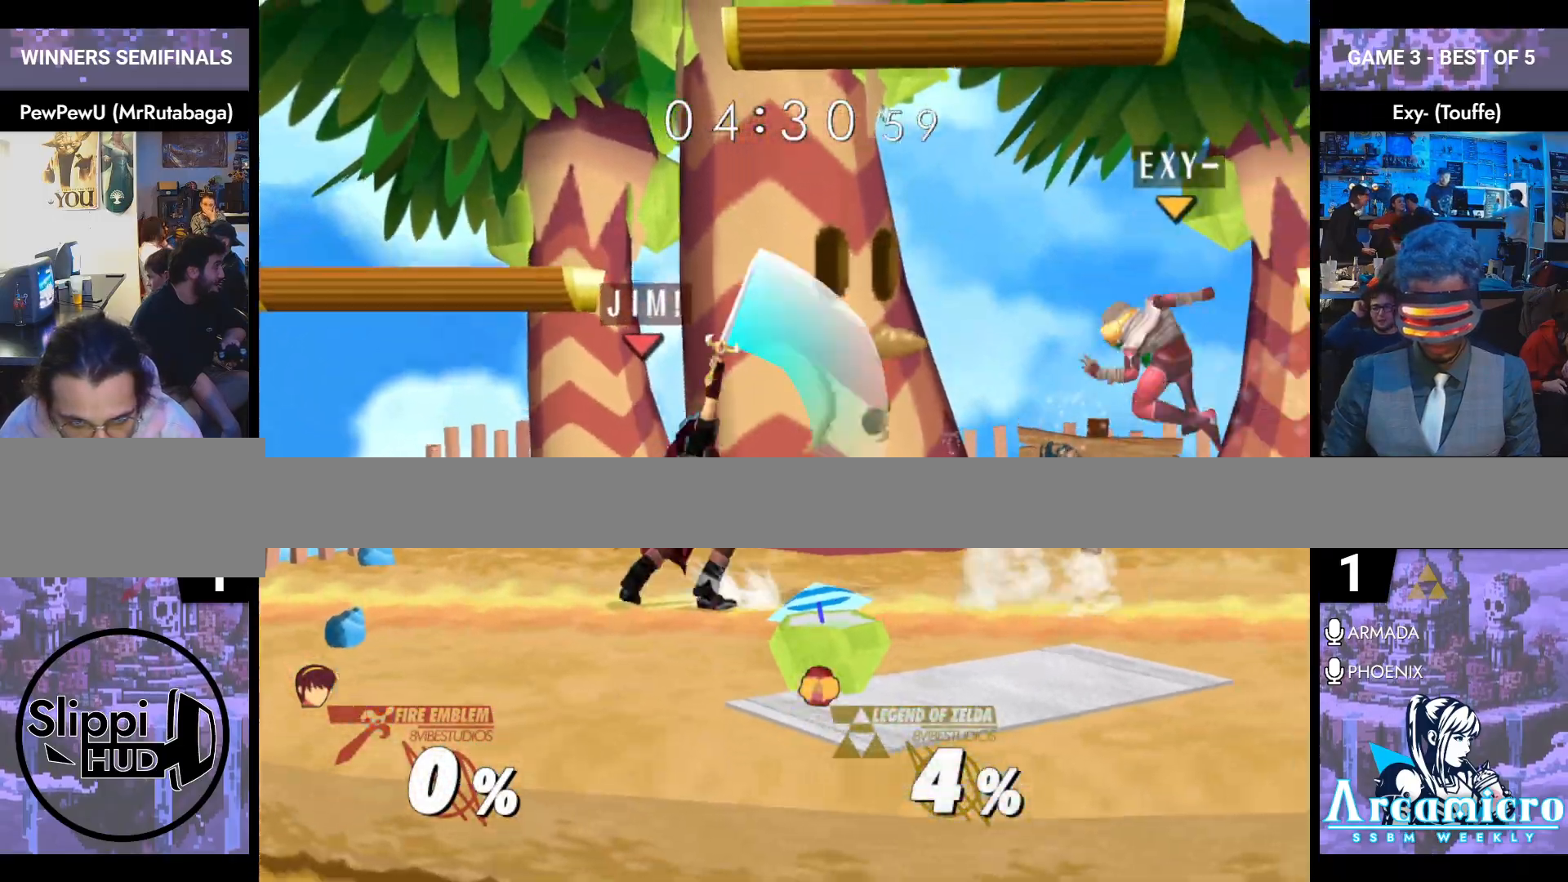
{"buttons": ["Y"], "left_stick": "right", "right_stick": "center", "events": [[33, "A", "down"], [133, "A", "up"], [200, "left_stick", "center"], [433, "left_stick", "right"], [484, "Y", "down"]]}
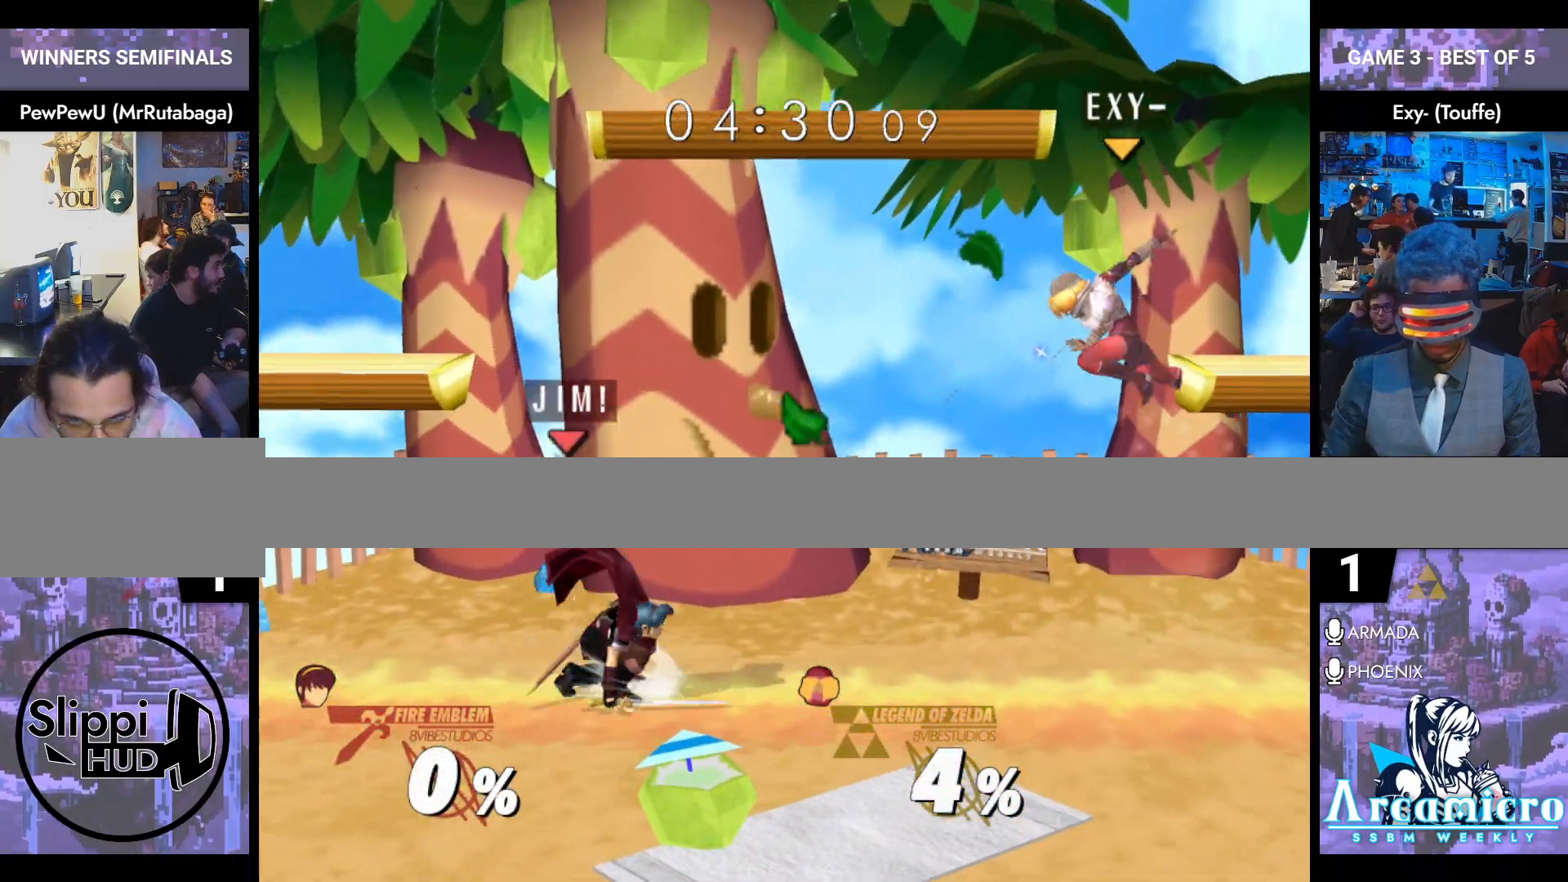
{"buttons": [], "left_stick": "right", "right_stick": "center", "events": [[67, "Y", "up"], [134, "left_stick", "center"], [167, "A", "down"], [250, "left_stick", "right"], [284, "A", "up"]]}
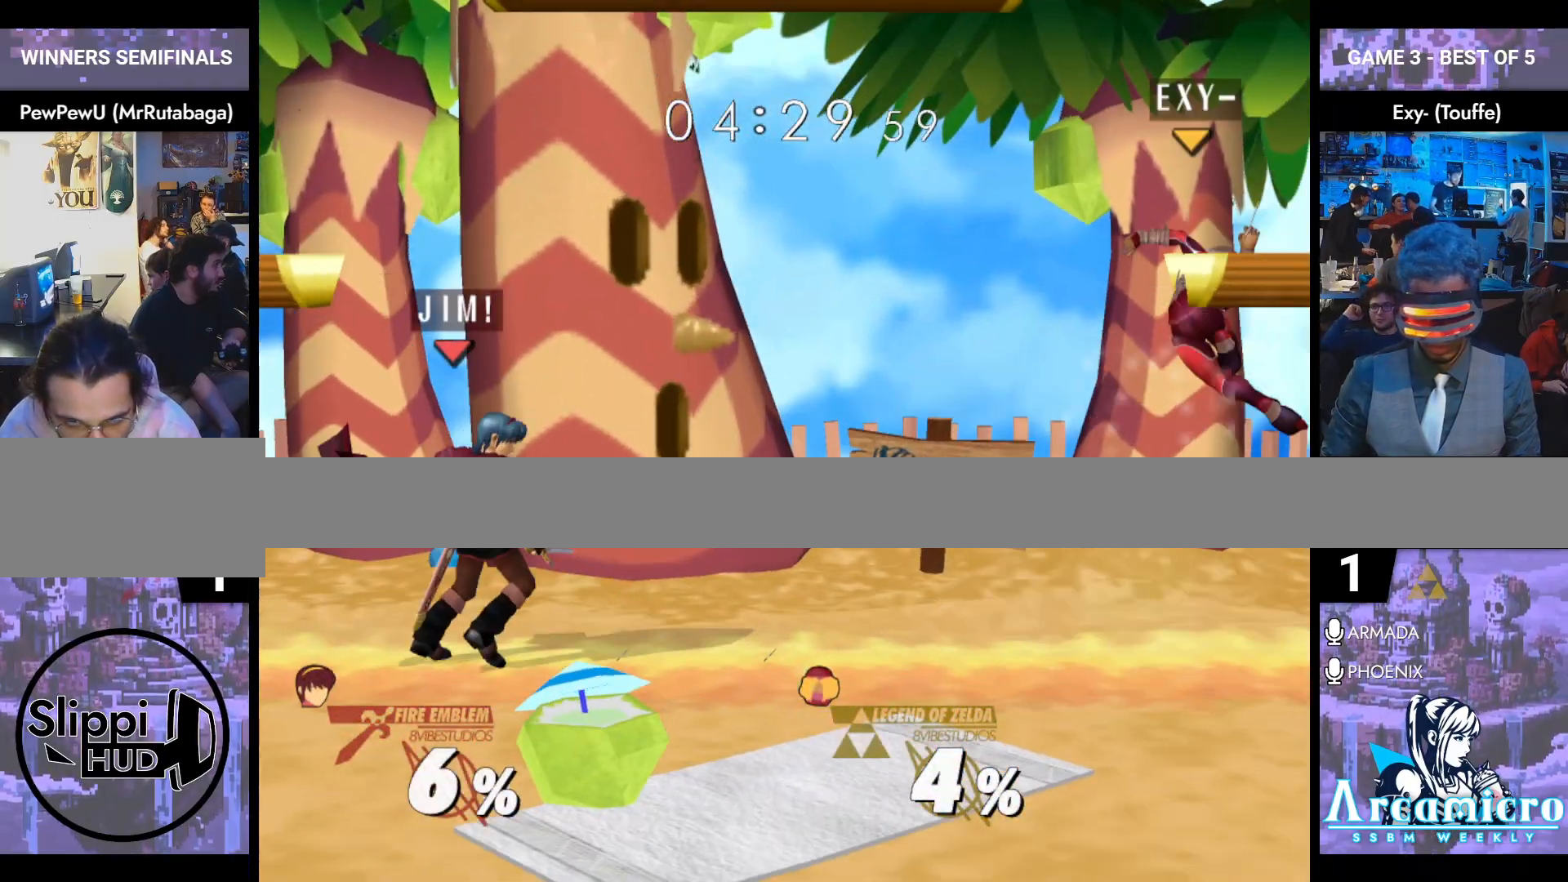
{"buttons": [], "left_stick": "right", "right_stick": "center", "events": [[33, "Y", "down"], [66, "left_stick", "center"], [83, "Y", "up"], [167, "A", "down"], [233, "left_stick", "right"], [283, "A", "up"]]}
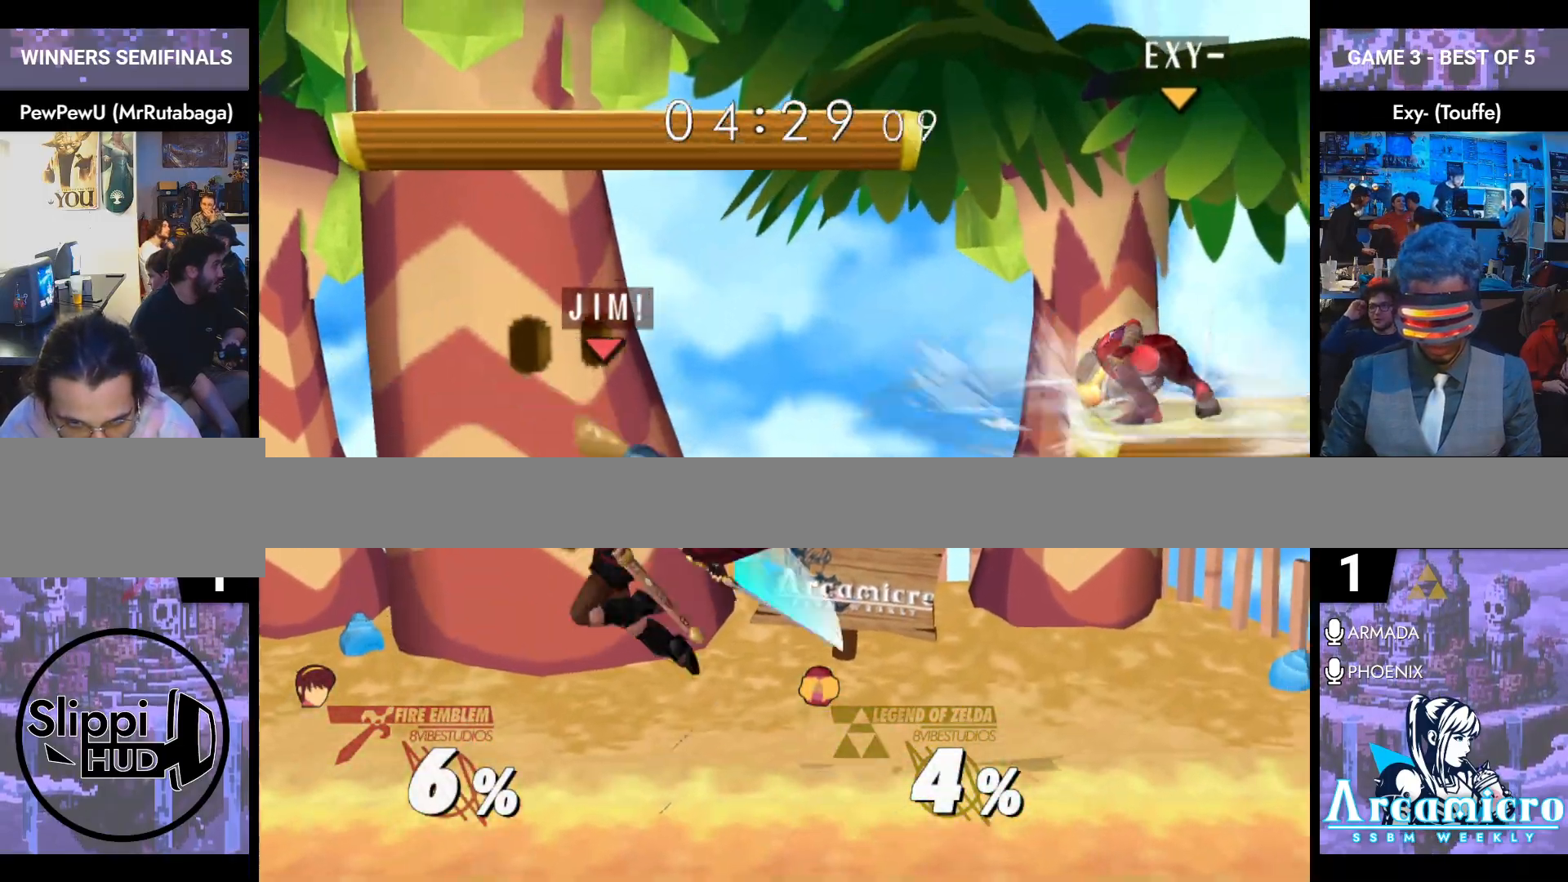
{"buttons": [], "left_stick": "left", "right_stick": "center", "events": [[84, "L1", "down"], [84, "left_stick", "down"], [150, "left_stick", "center"], [301, "Y", "down"], [351, "Y", "up"], [367, "left_stick", "left"], [384, "L1", "up"]]}
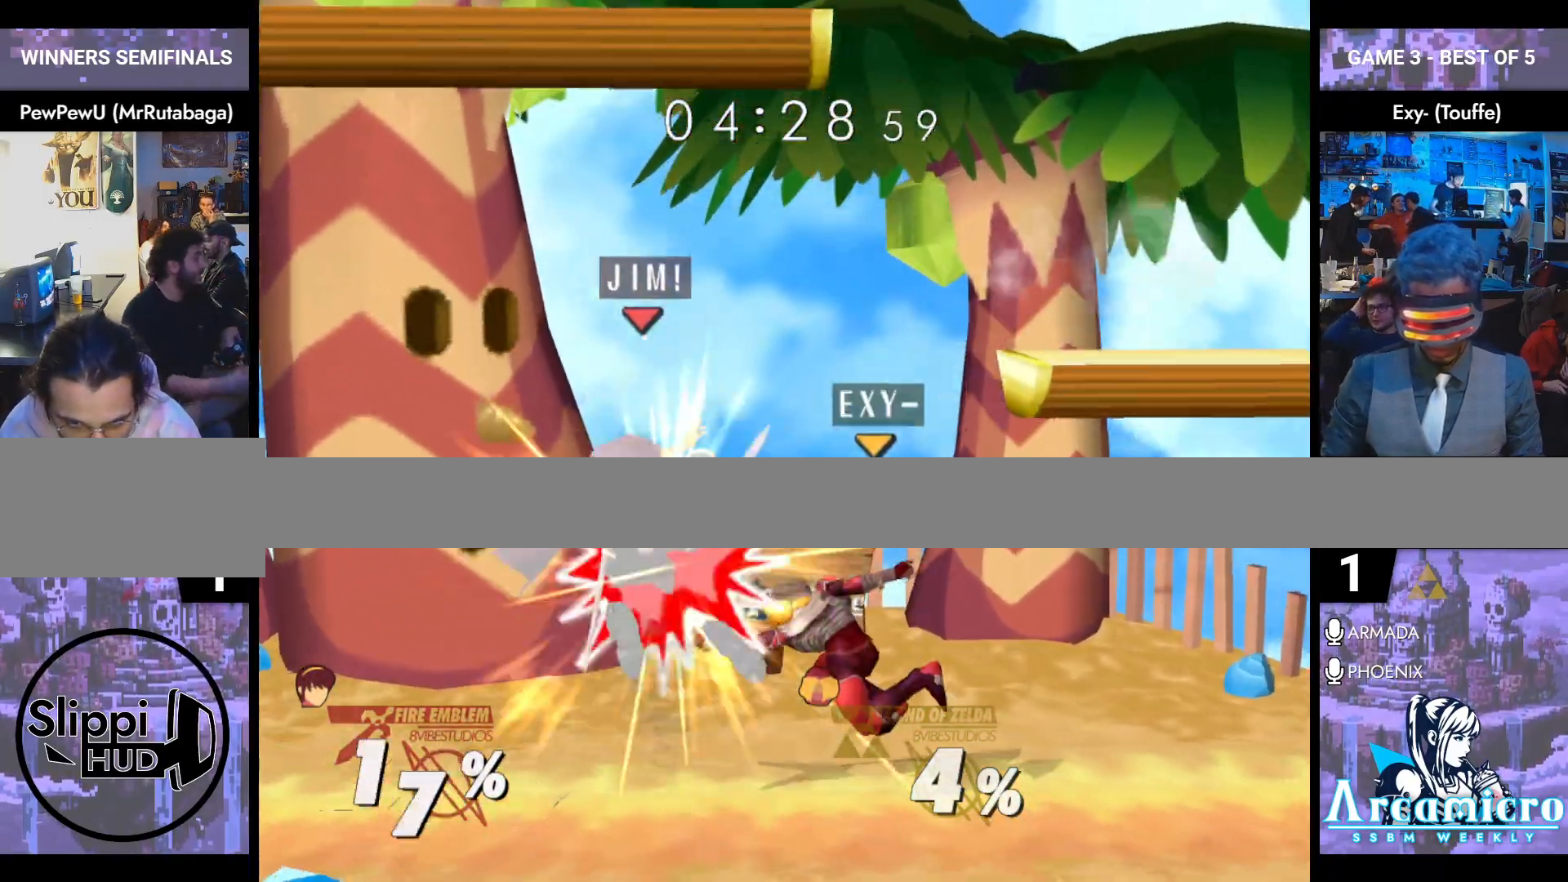
{"buttons": ["L1"], "left_stick": "center", "right_stick": "center", "events": [[350, "left_stick", "down"], [383, "L1", "down"], [450, "left_stick", "center"]]}
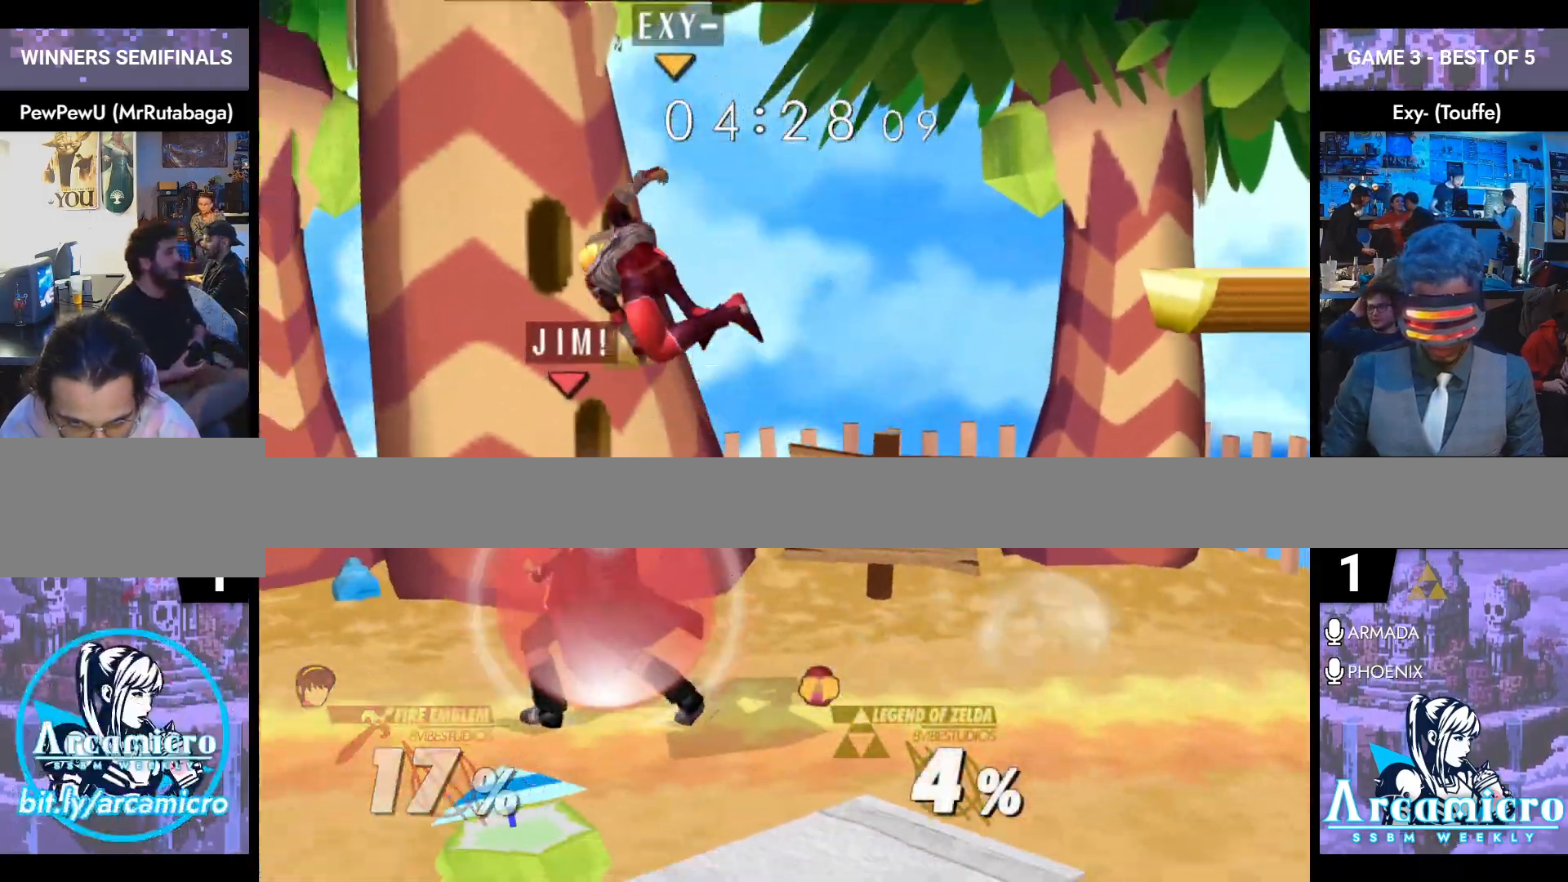
{"buttons": [], "left_stick": "right", "right_stick": "left", "events": [[351, "Y", "down"], [367, "Y", "up"], [367, "left_stick", "right"], [417, "L1", "up"], [417, "right_stick", "left"]]}
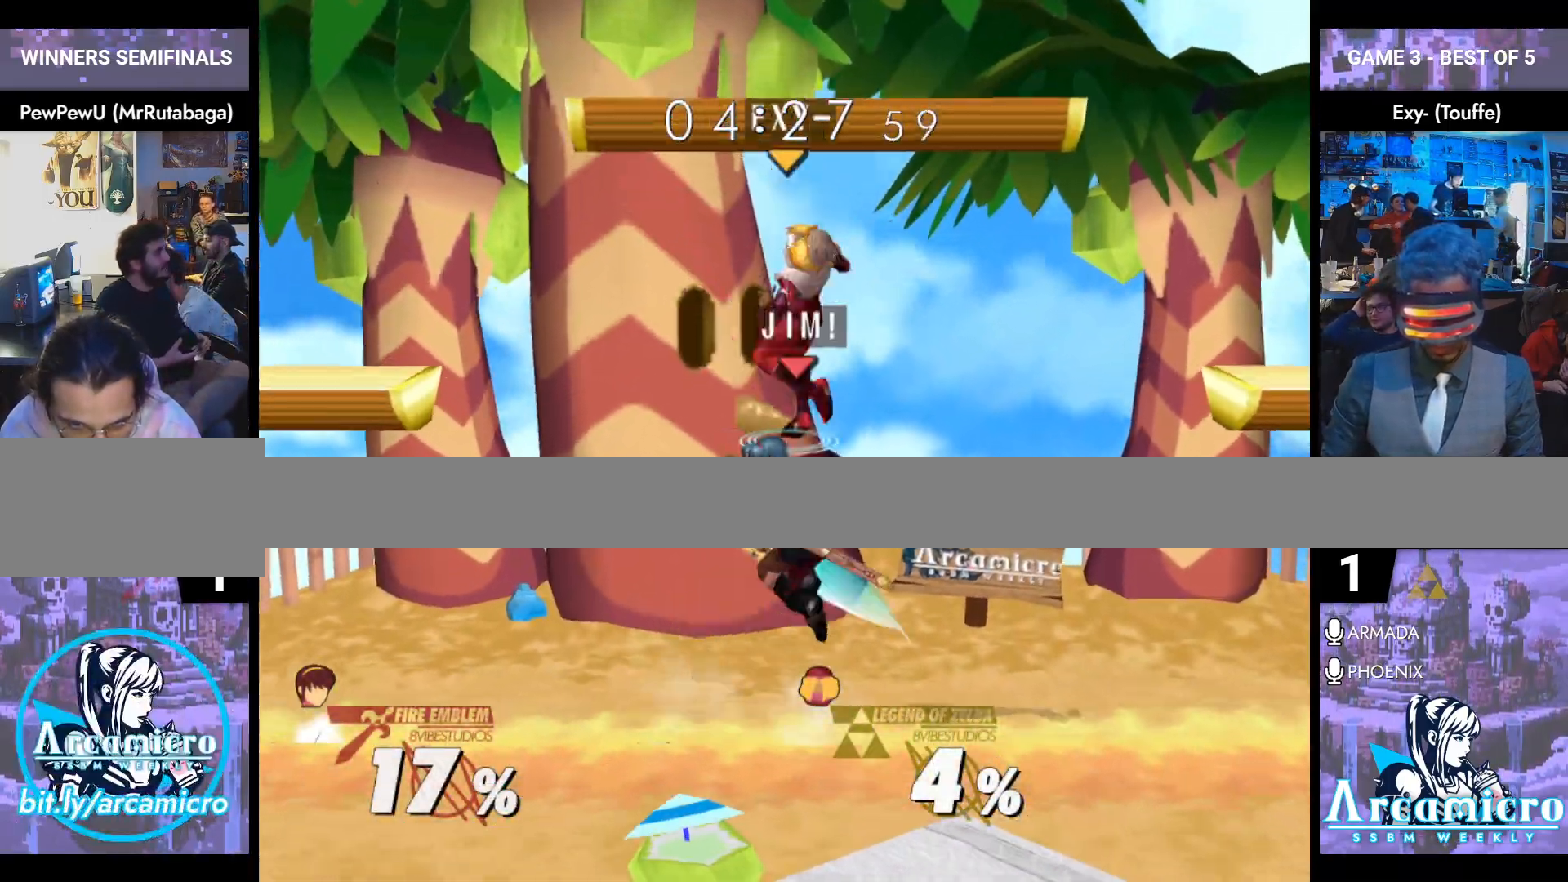
{"buttons": [], "left_stick": "center", "right_stick": "center", "events": [[16, "right_stick", "center"], [433, "left_stick", "center"]]}
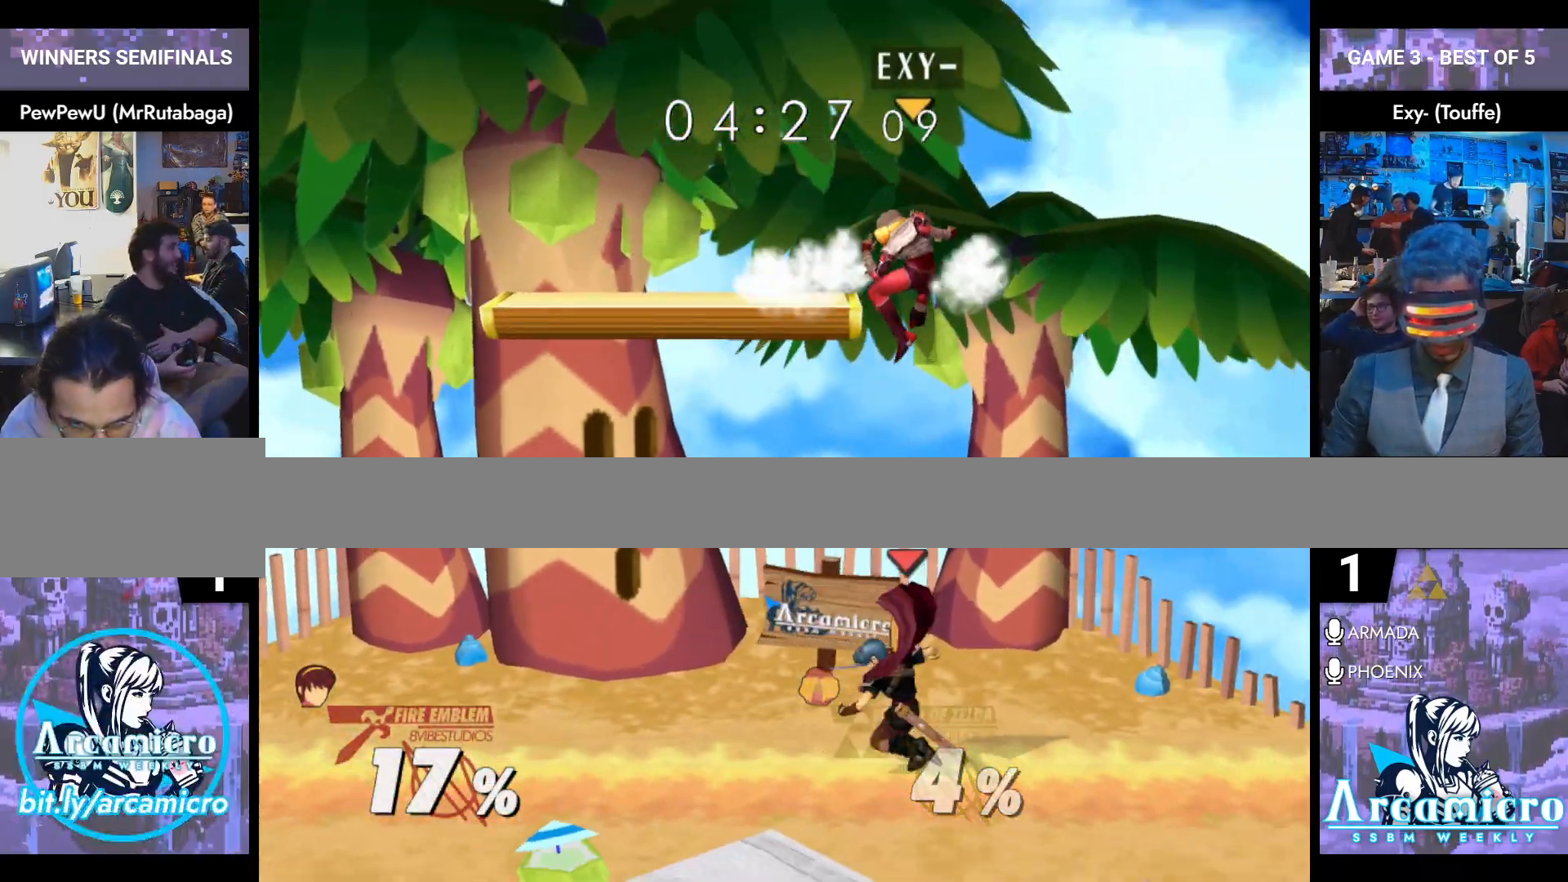
{"buttons": [], "left_stick": "left", "right_stick": "center", "events": [[67, "left_stick", "right"], [401, "left_stick", "left"]]}
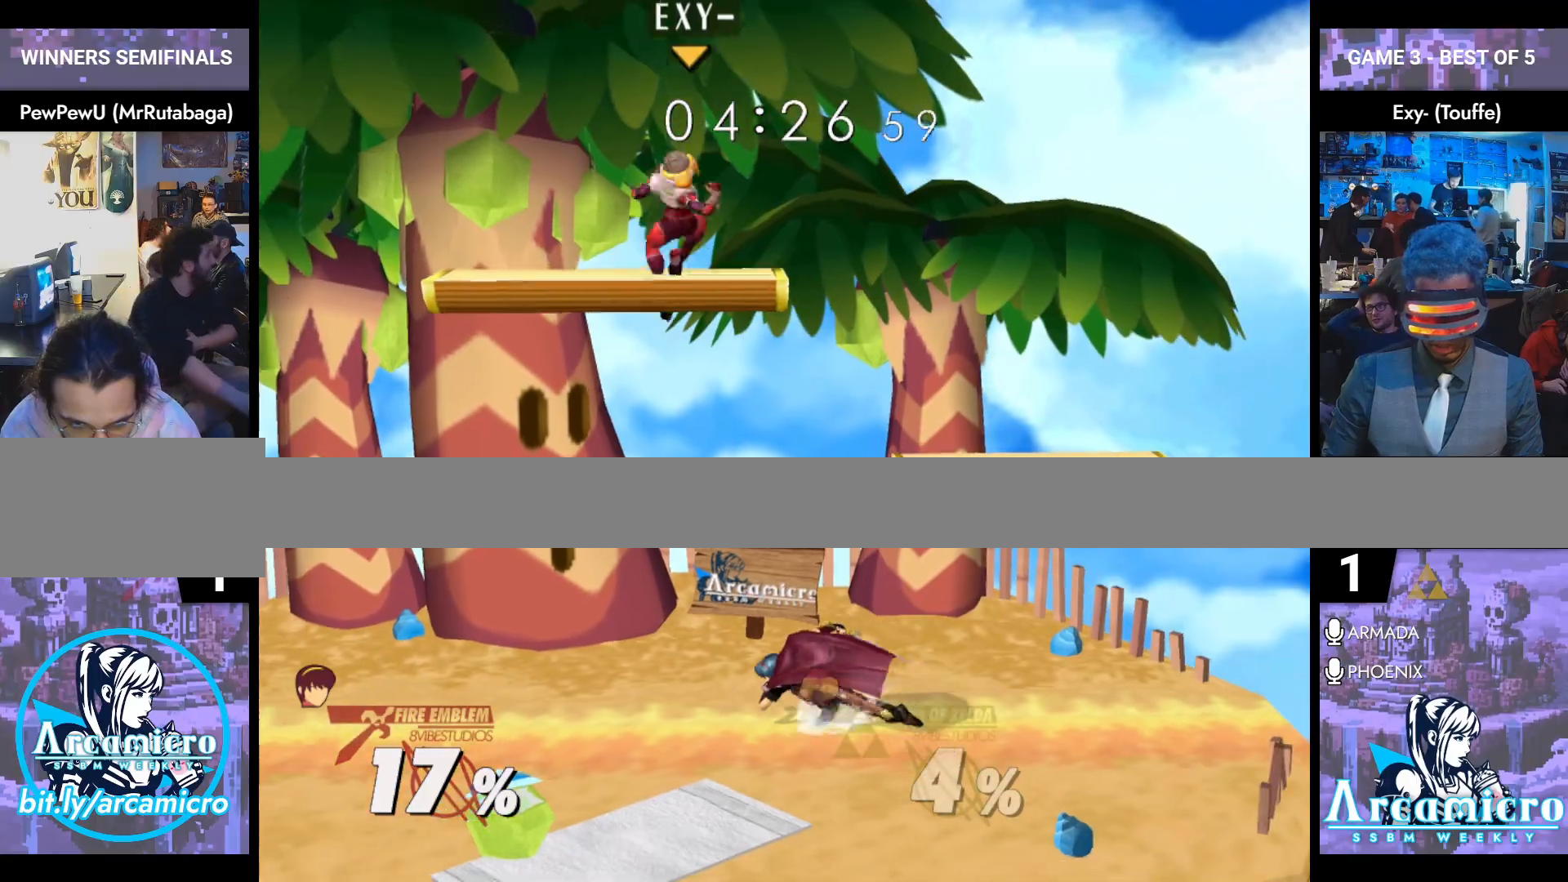
{"buttons": [], "left_stick": "left", "right_stick": "center", "events": [[33, "left_stick", "center"], [167, "left_stick", "right"], [317, "left_stick", "center"], [484, "left_stick", "left"]]}
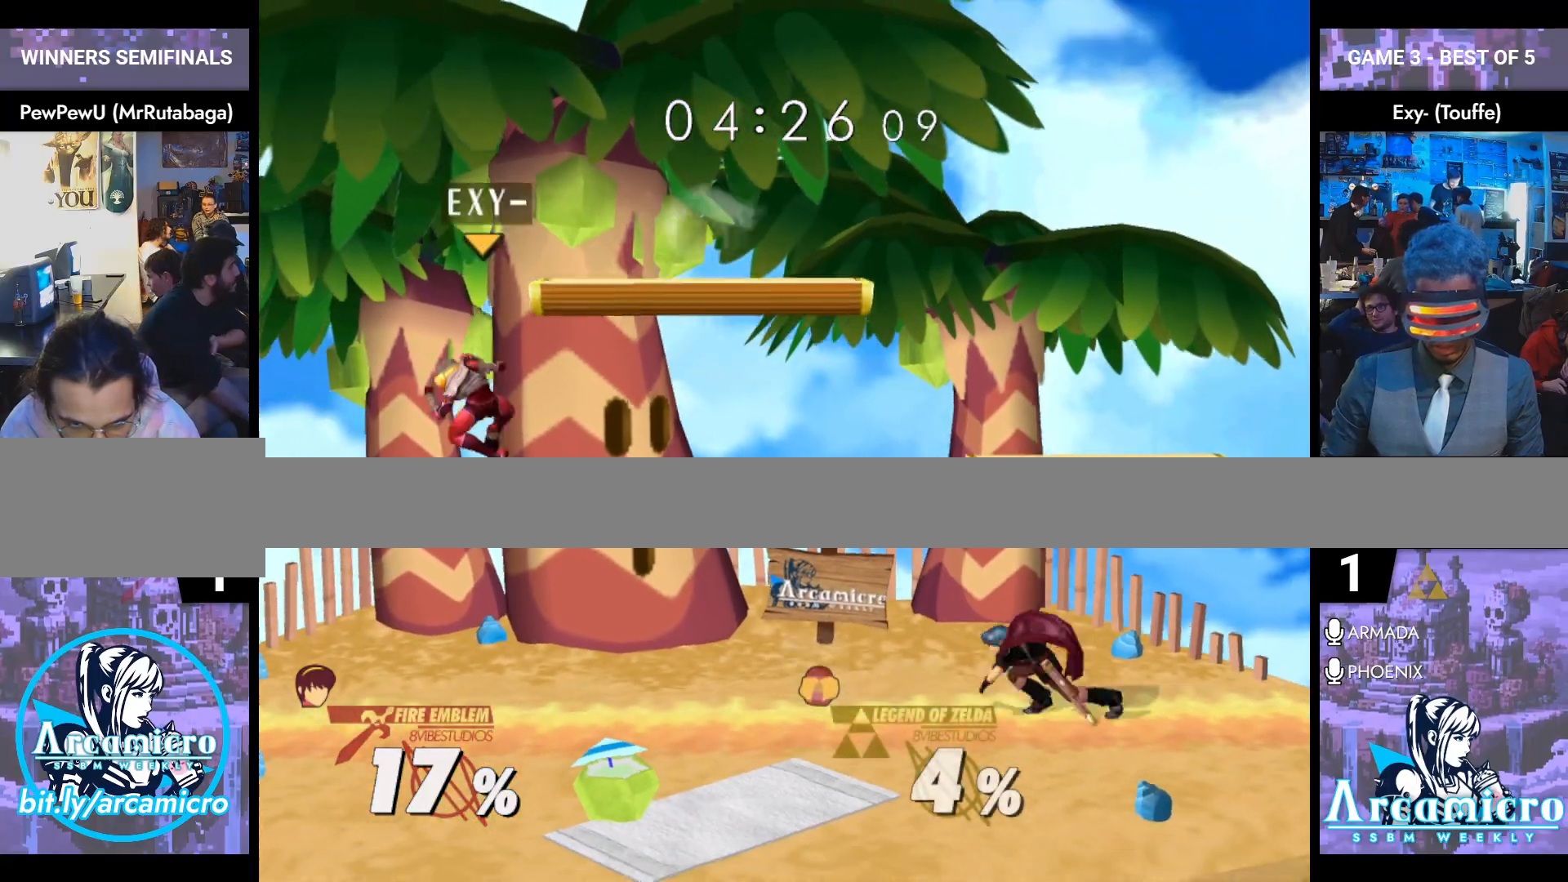
{"buttons": [], "left_stick": "left", "right_stick": "center", "events": [[117, "left_stick", "right"], [200, "left_stick", "left"], [301, "left_stick", "right"], [434, "left_stick", "left"]]}
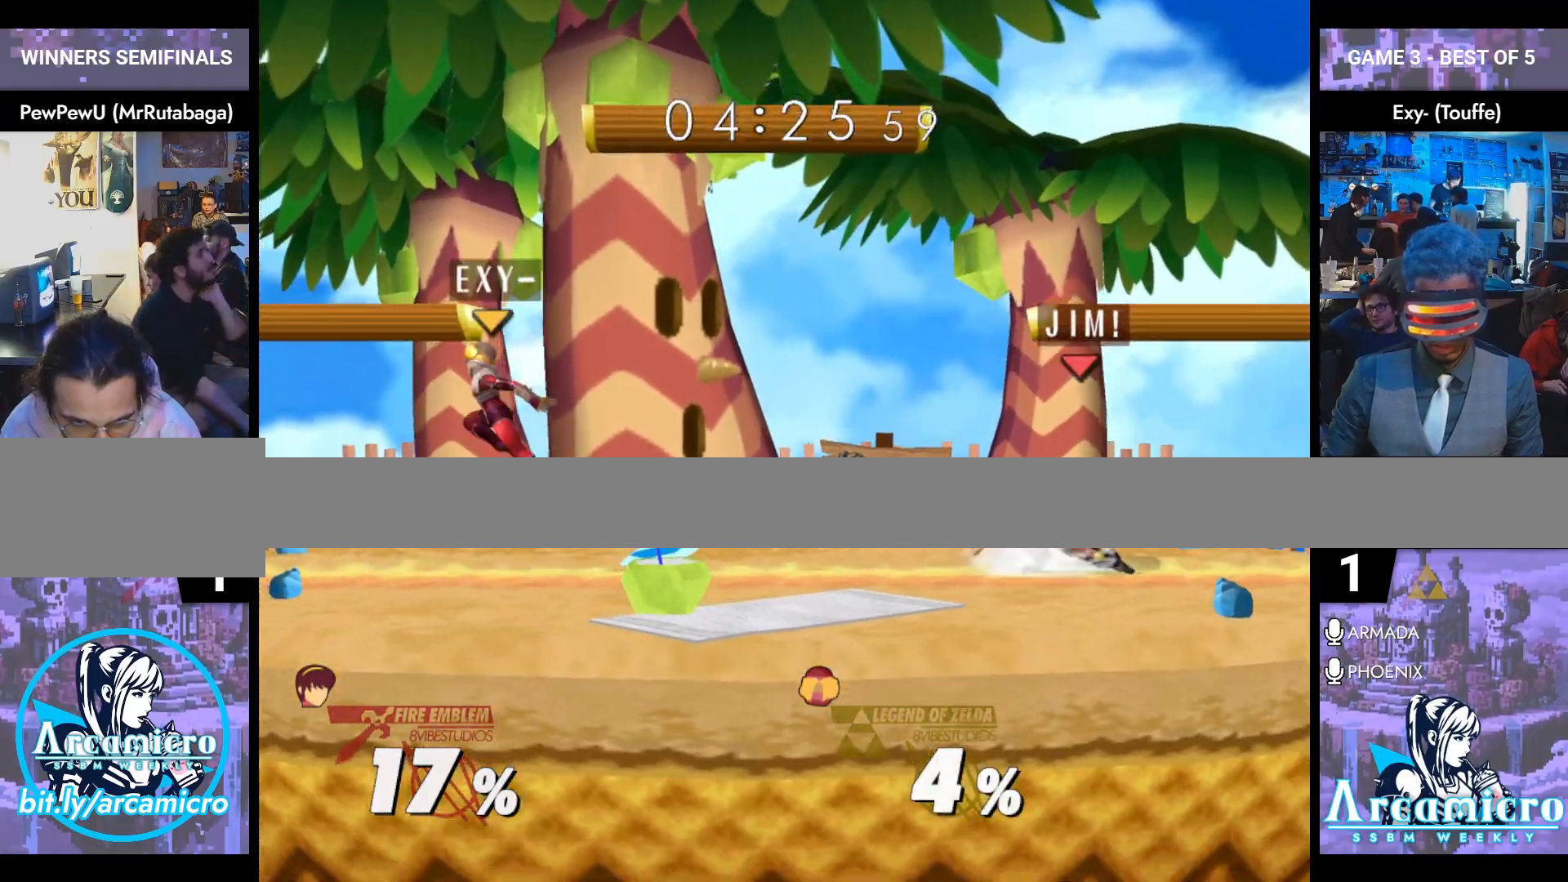
{"buttons": [], "left_stick": "right", "right_stick": "center", "events": [[116, "Y", "down"], [200, "Y", "up"], [217, "left_stick", "right"], [217, "right_stick", "left"], [367, "right_stick", "center"]]}
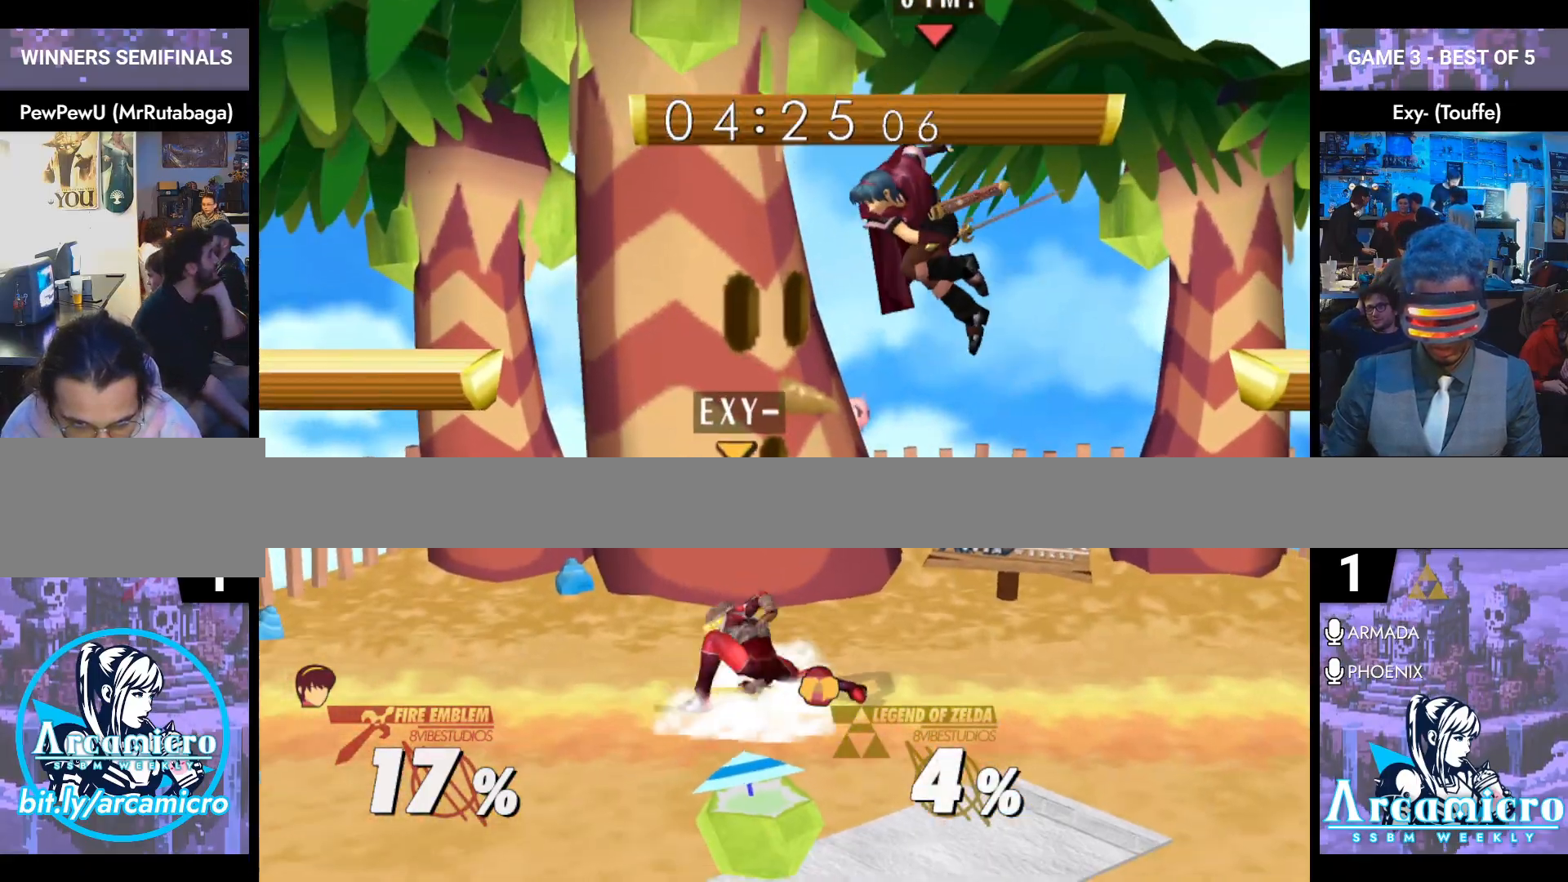
{"buttons": ["L1"], "left_stick": "center", "right_stick": "center", "events": [[217, "left_stick", "down"], [250, "right_stick", "left"], [317, "right_stick", "center"], [367, "L1", "down"], [501, "left_stick", "center"]]}
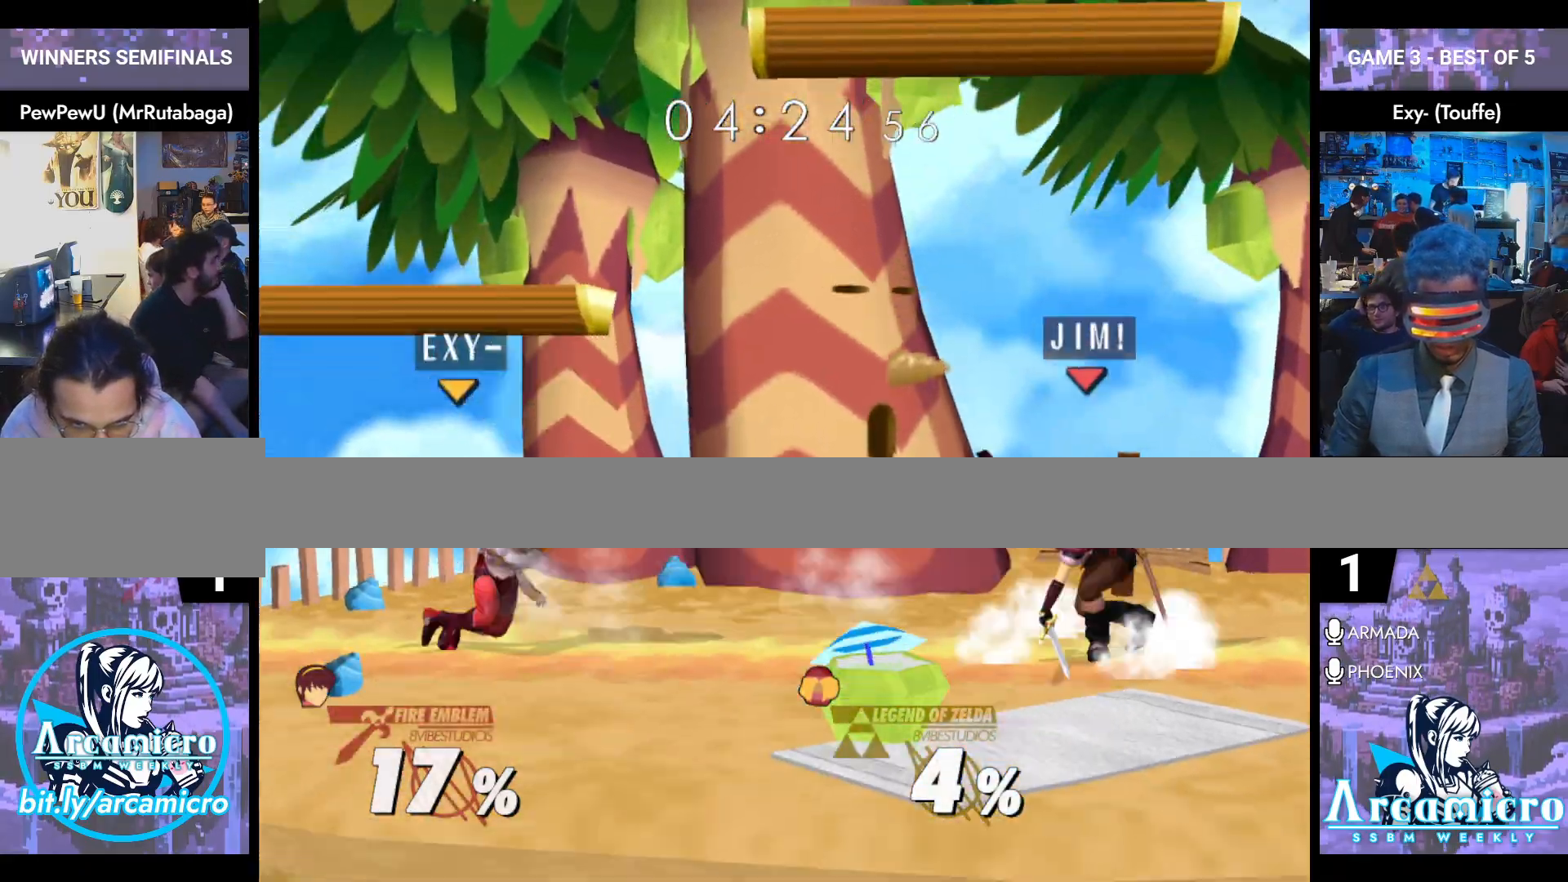
{"buttons": [], "left_stick": "left", "right_stick": "center", "events": [[100, "Y", "down"], [150, "left_stick", "down-right"], [183, "Y", "up"], [333, "left_stick", "center"], [350, "L1", "up"], [417, "Y", "down"], [450, "left_stick", "left"], [467, "Y", "up"]]}
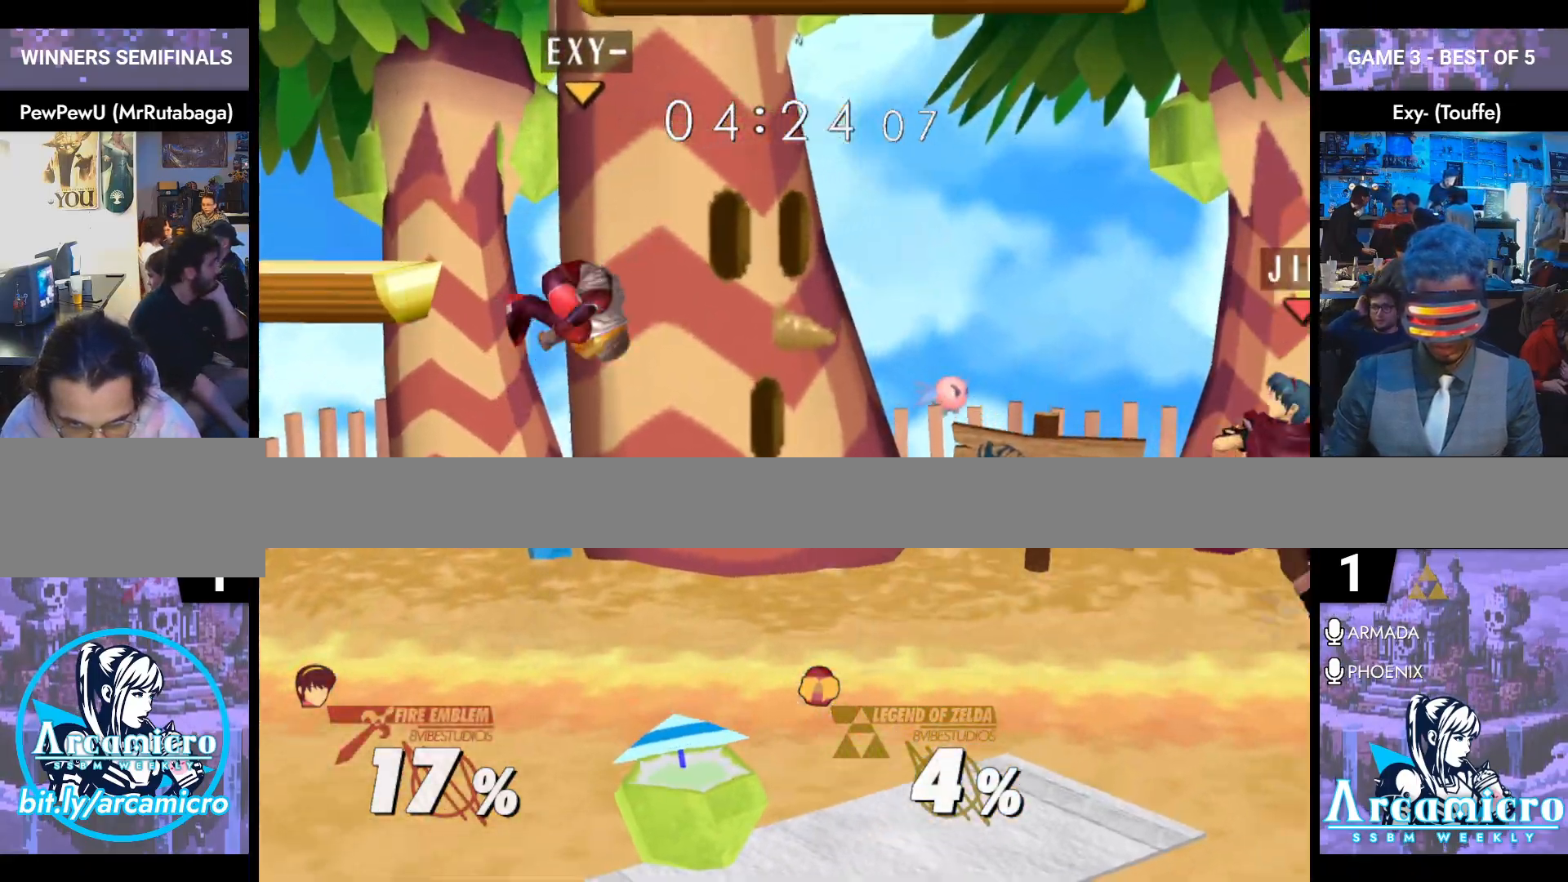
{"buttons": ["L1"], "left_stick": "down", "right_stick": "center", "events": [[367, "right_stick", "left"], [417, "left_stick", "down"], [467, "right_stick", "center"], [484, "L1", "down"]]}
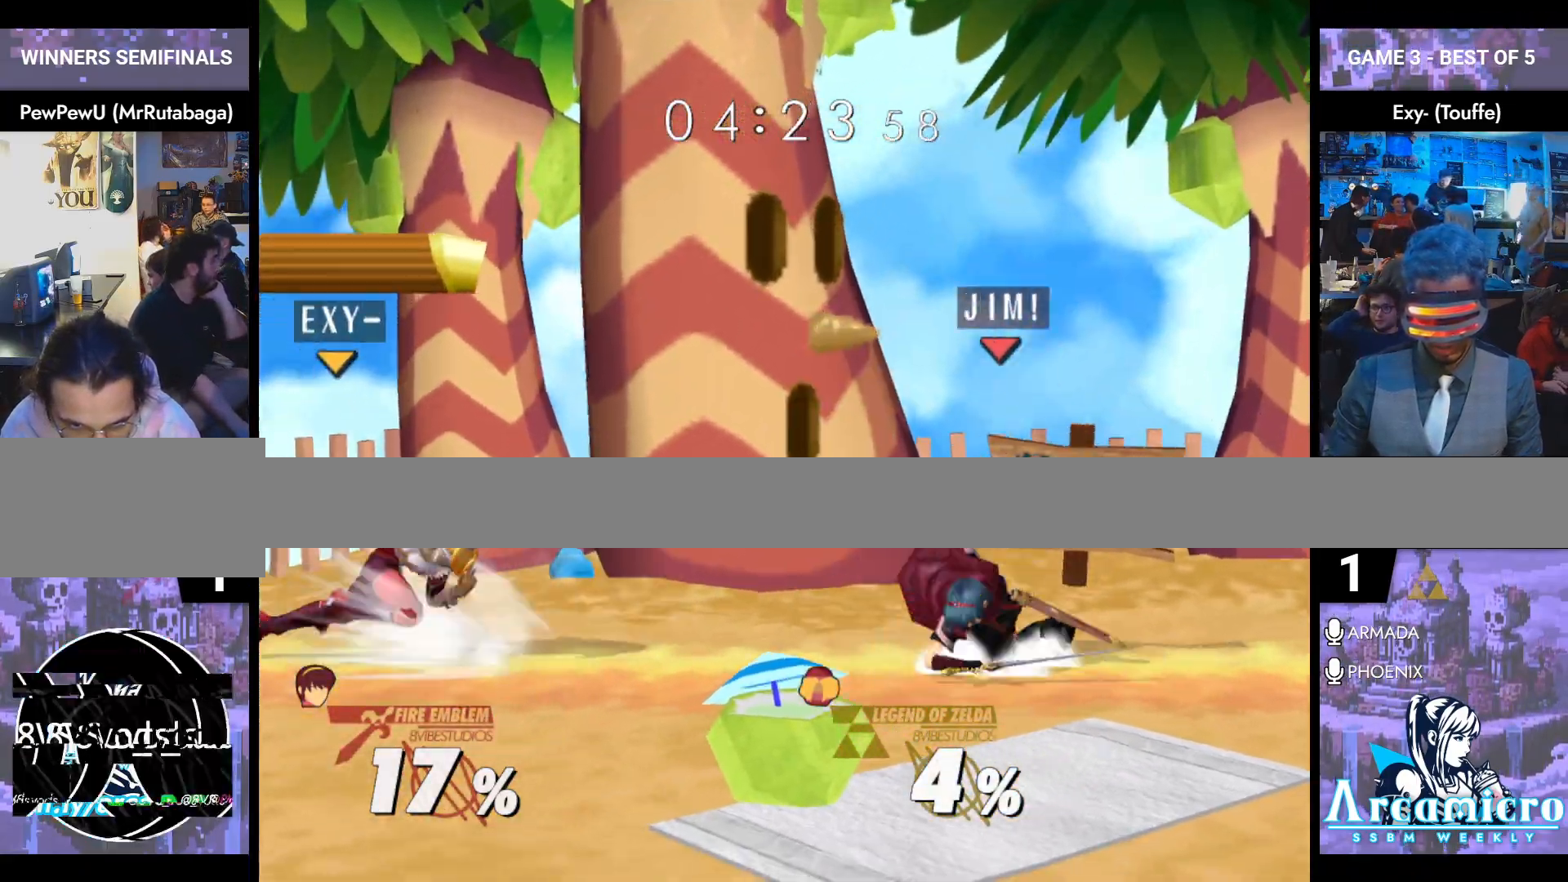
{"buttons": [], "left_stick": "center", "right_stick": "center", "events": [[83, "L1", "up"], [183, "A", "down"], [267, "A", "up"], [450, "left_stick", "center"]]}